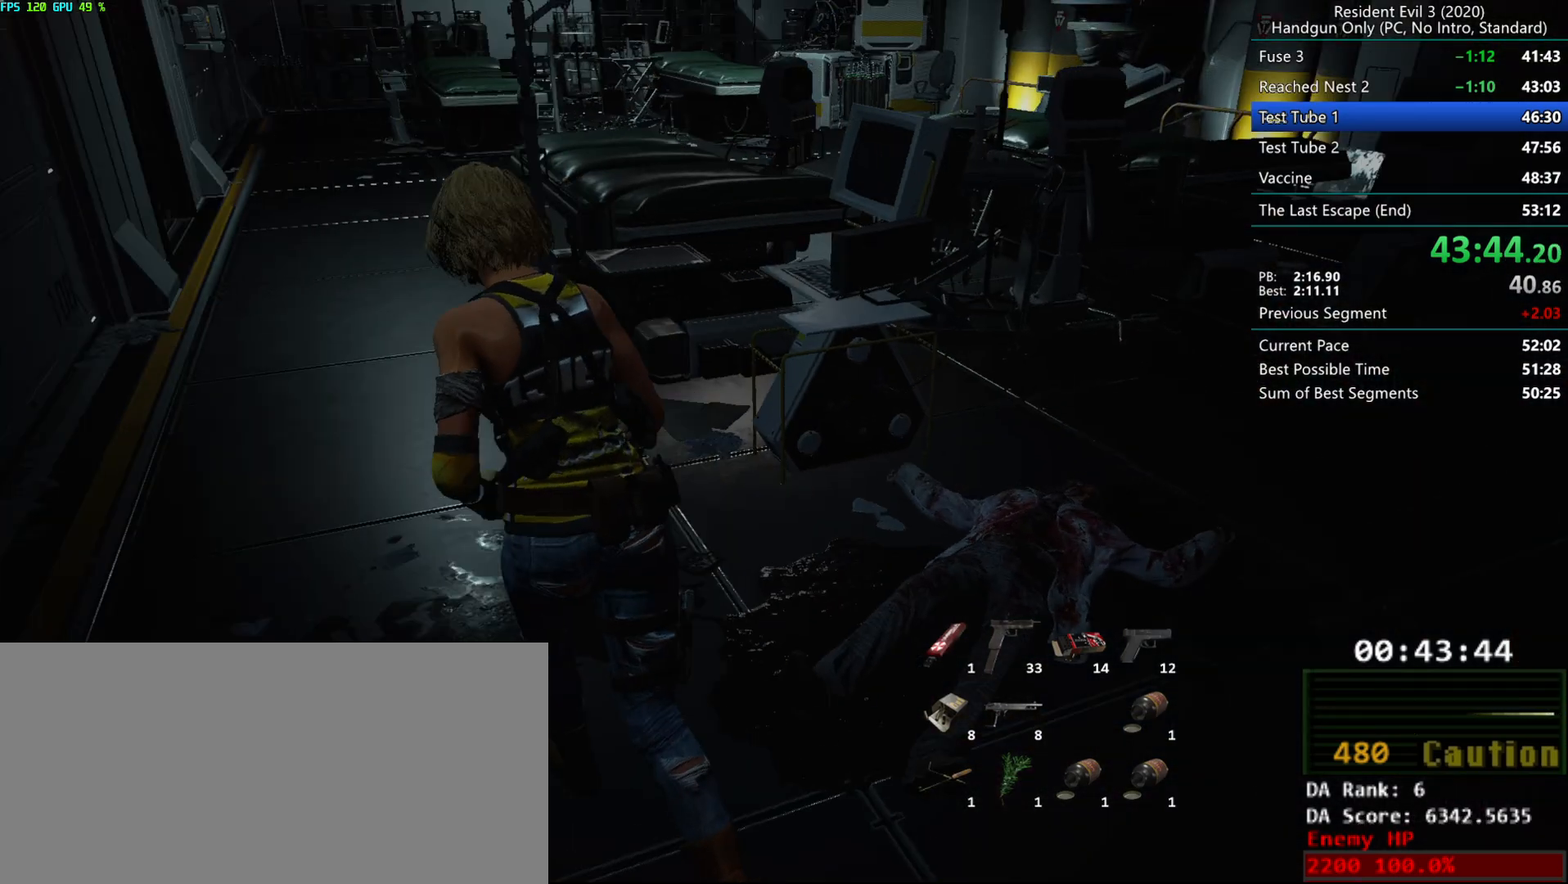
Gameplay with keyboard and mouse; each line is a JSON object with the keys and mouse buttons held at the frame after it. "events" lists presses ("down") and releases ("up") of "alt", "d", "e", "f", "g", "h", "r", "s", "space", "t", "w", "mouse_left", "mouse_wheel", "mouse_right", "mouse_mb4" and "mouse_mb5" between this image and that frame as [ms after this image, input, new state], when the widget could be followed in between. "mouse_left", "mouse_wheel", "mouse_right", "mouse_mb4", "mouse_mb5" = the "left", "wheel", "right", "mb4", "mb5" buttons of the "mouse" list. No other keys are recorded. "wheel" means that the mouse wheel is clicked or scrolled. Mouse movement is not recorded.
{"keys": ["r"], "mouse": [], "events": [[67, "d", "up"]]}
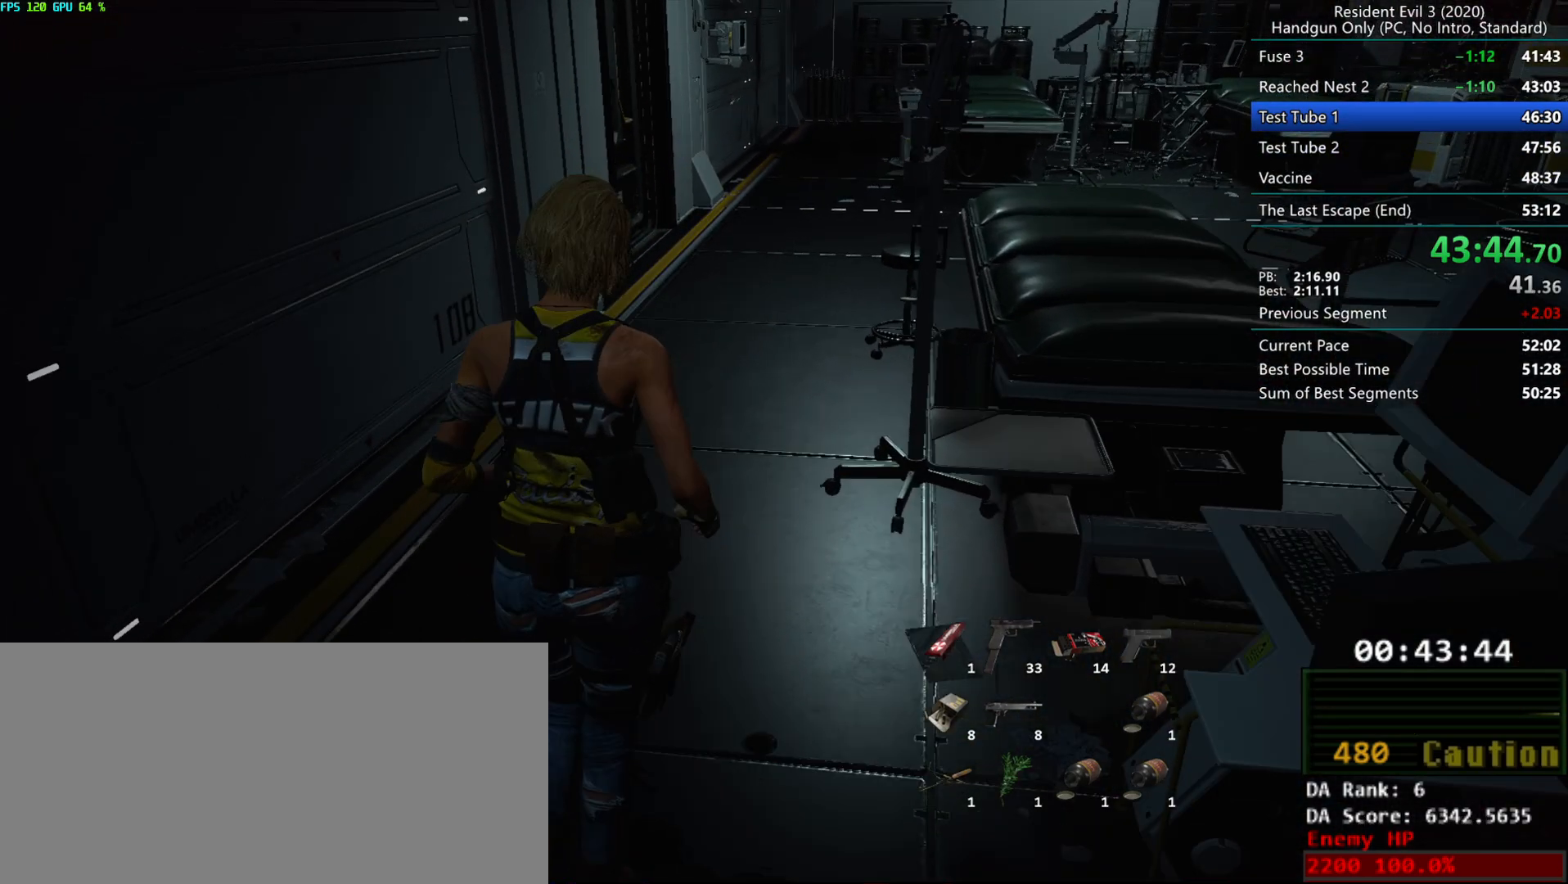
{"keys": ["r"], "mouse": [], "events": []}
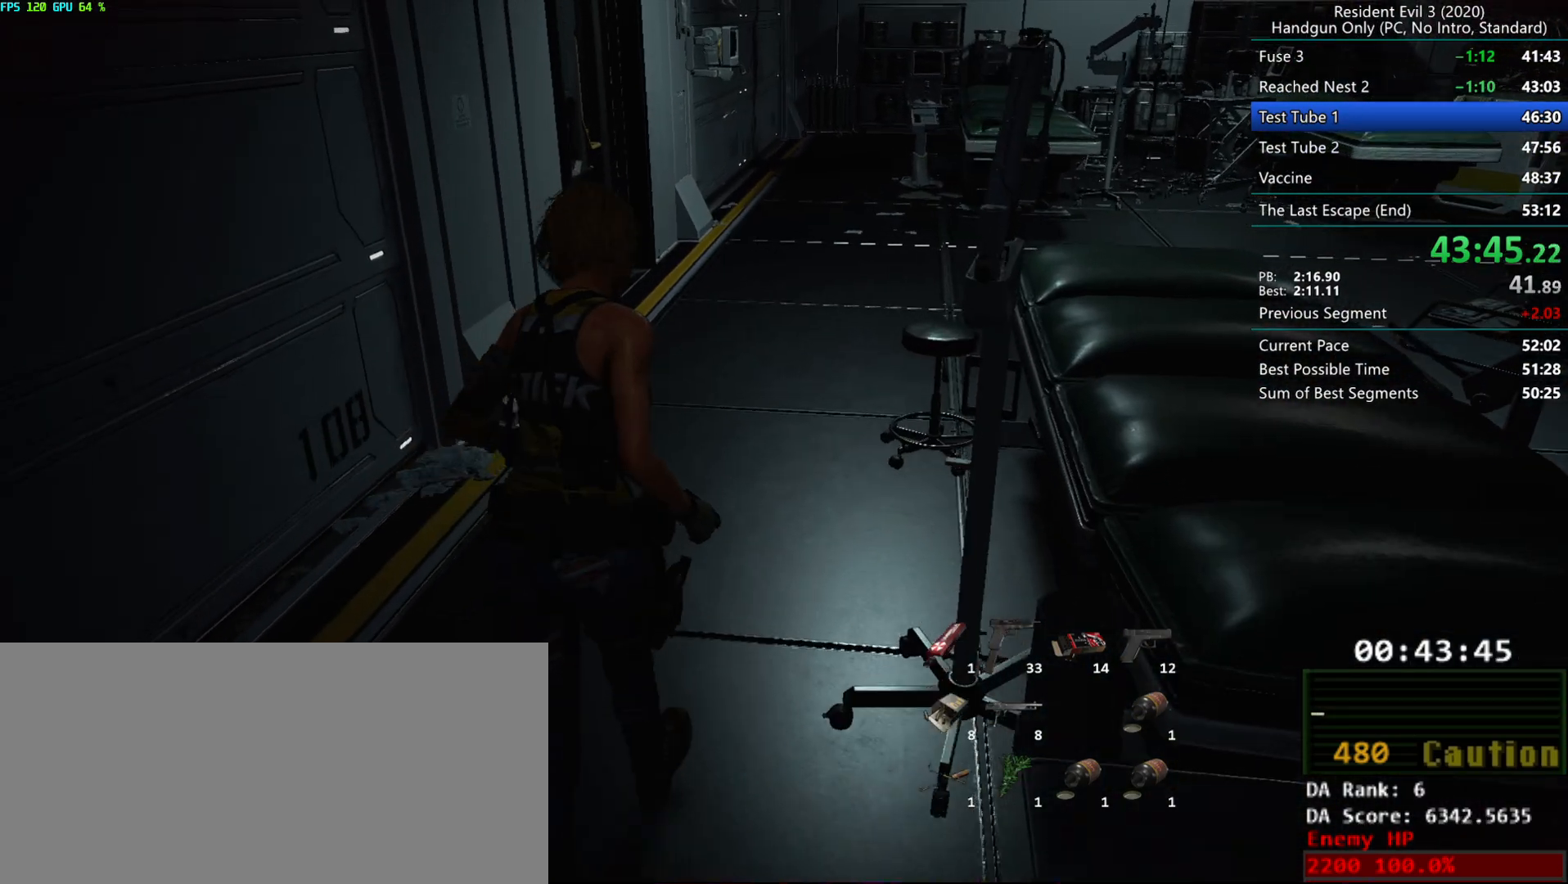
{"keys": ["r"], "mouse": [], "events": []}
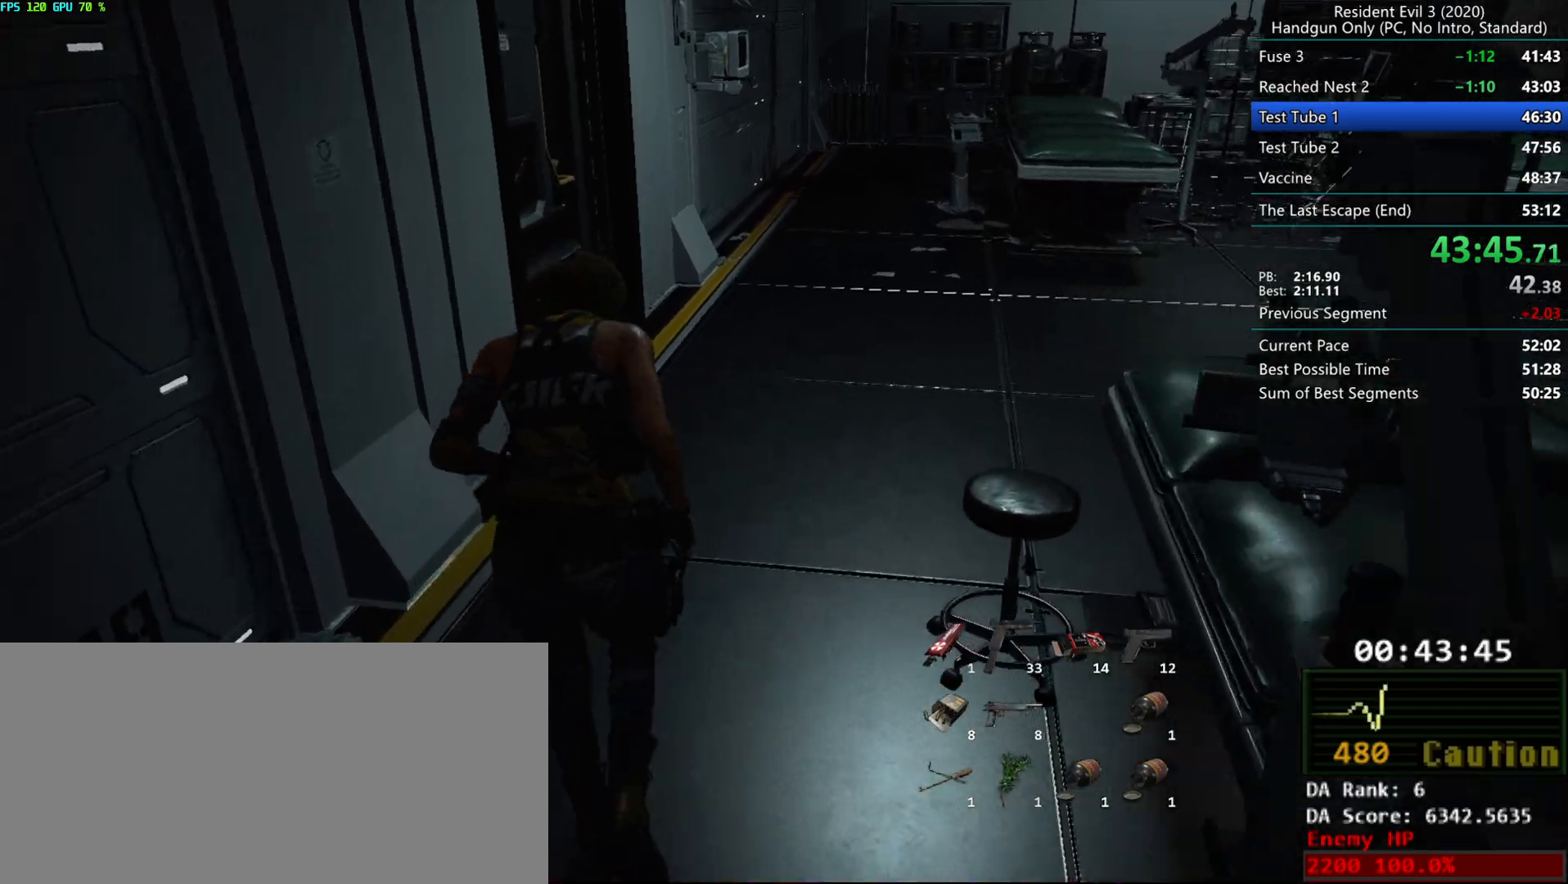
{"keys": ["r"], "mouse": [], "events": []}
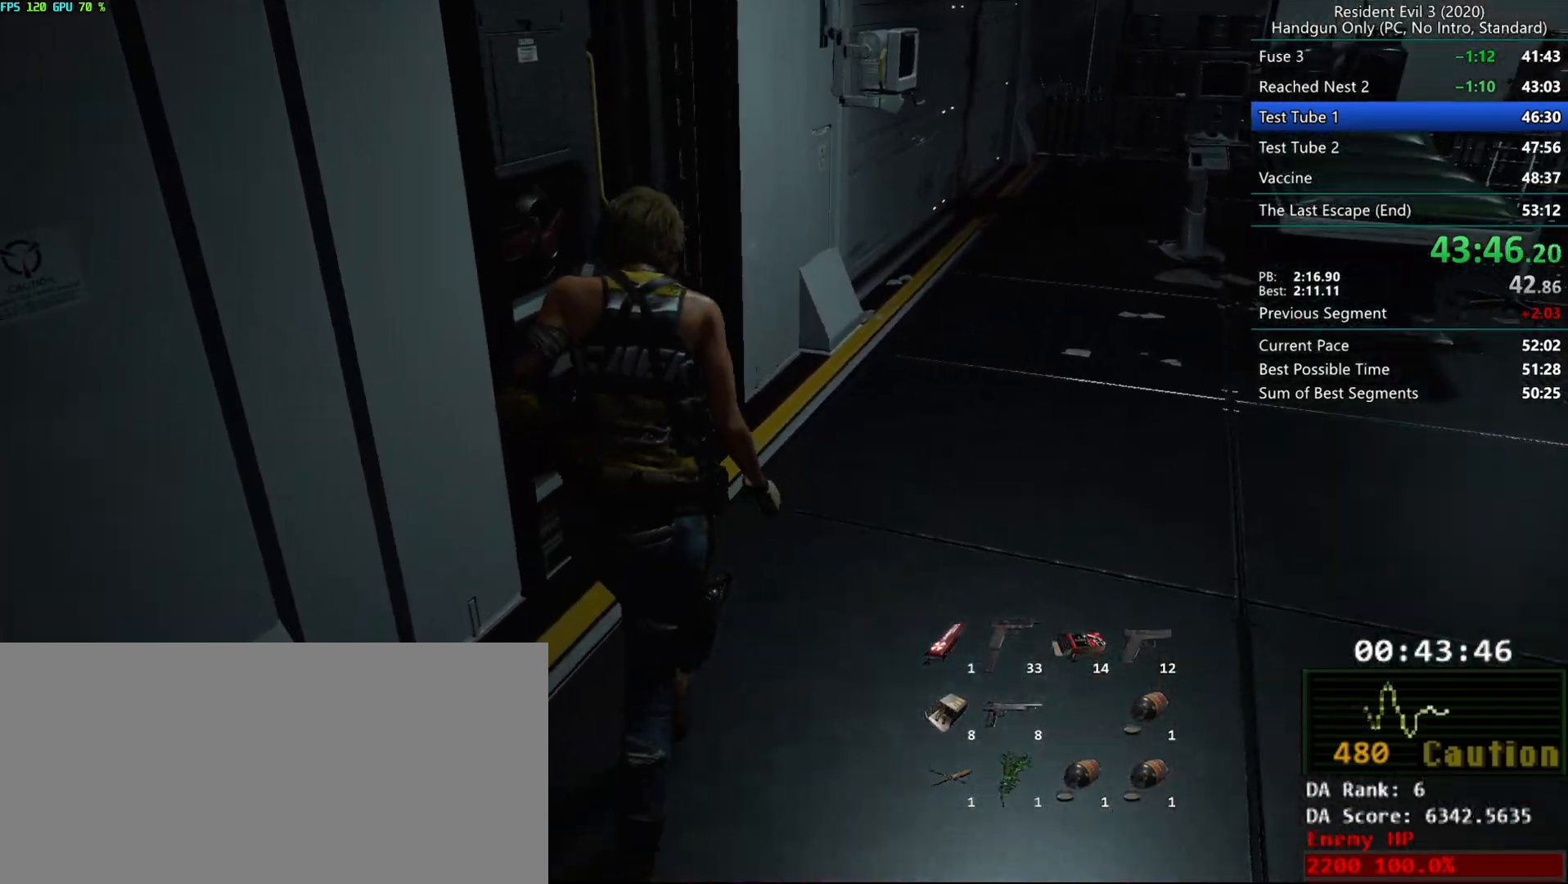
{"keys": ["r"], "mouse": [], "events": []}
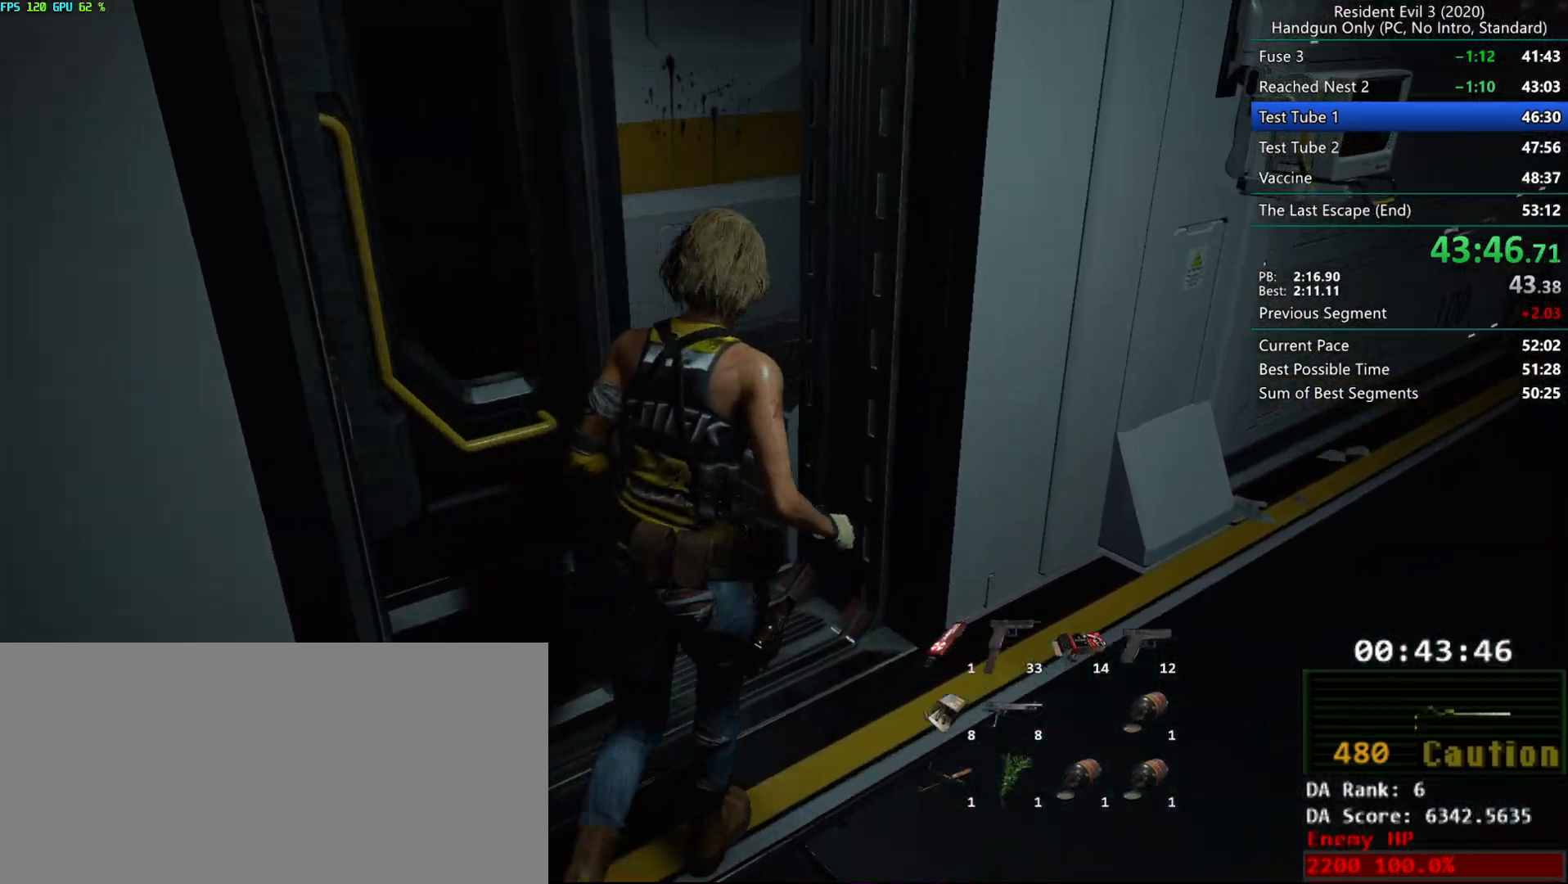
{"keys": ["r"], "mouse": [], "events": []}
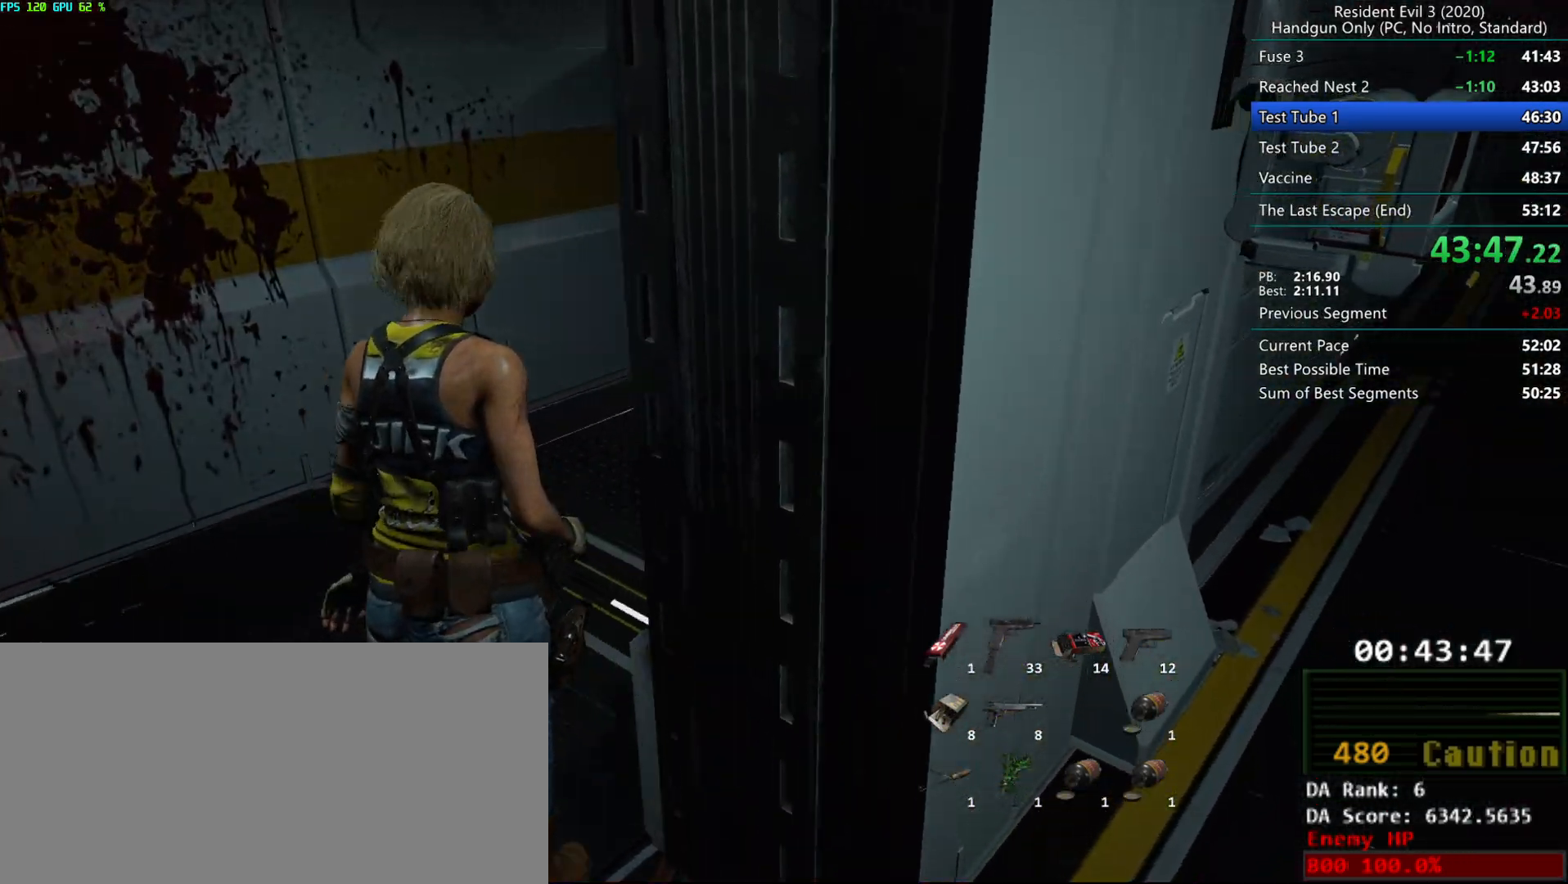
{"keys": ["r"], "mouse": [], "events": []}
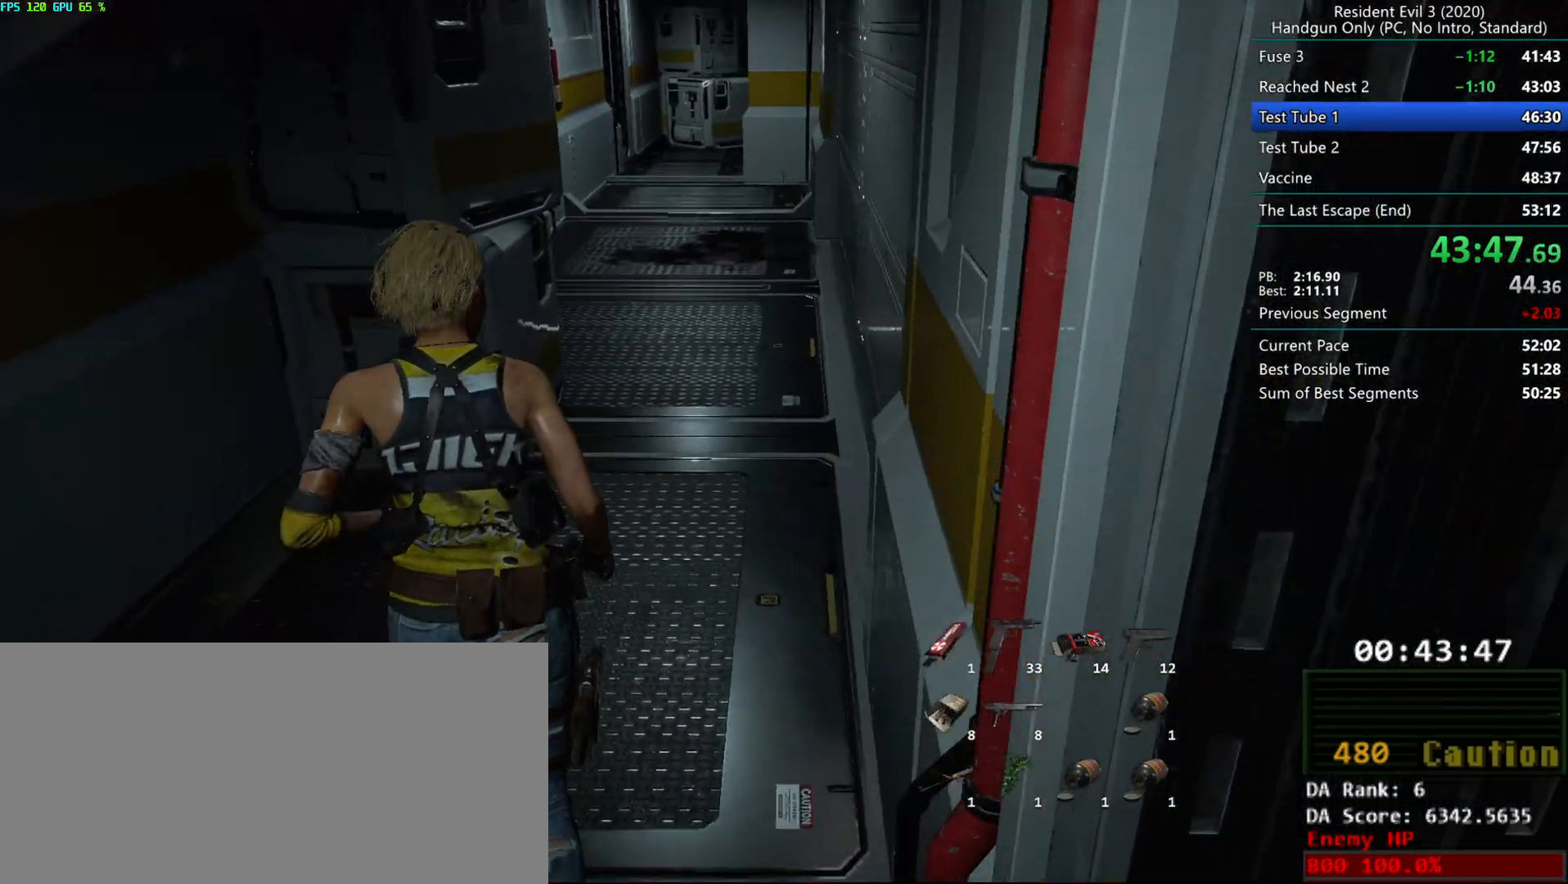
{"keys": ["r"], "mouse": [], "events": []}
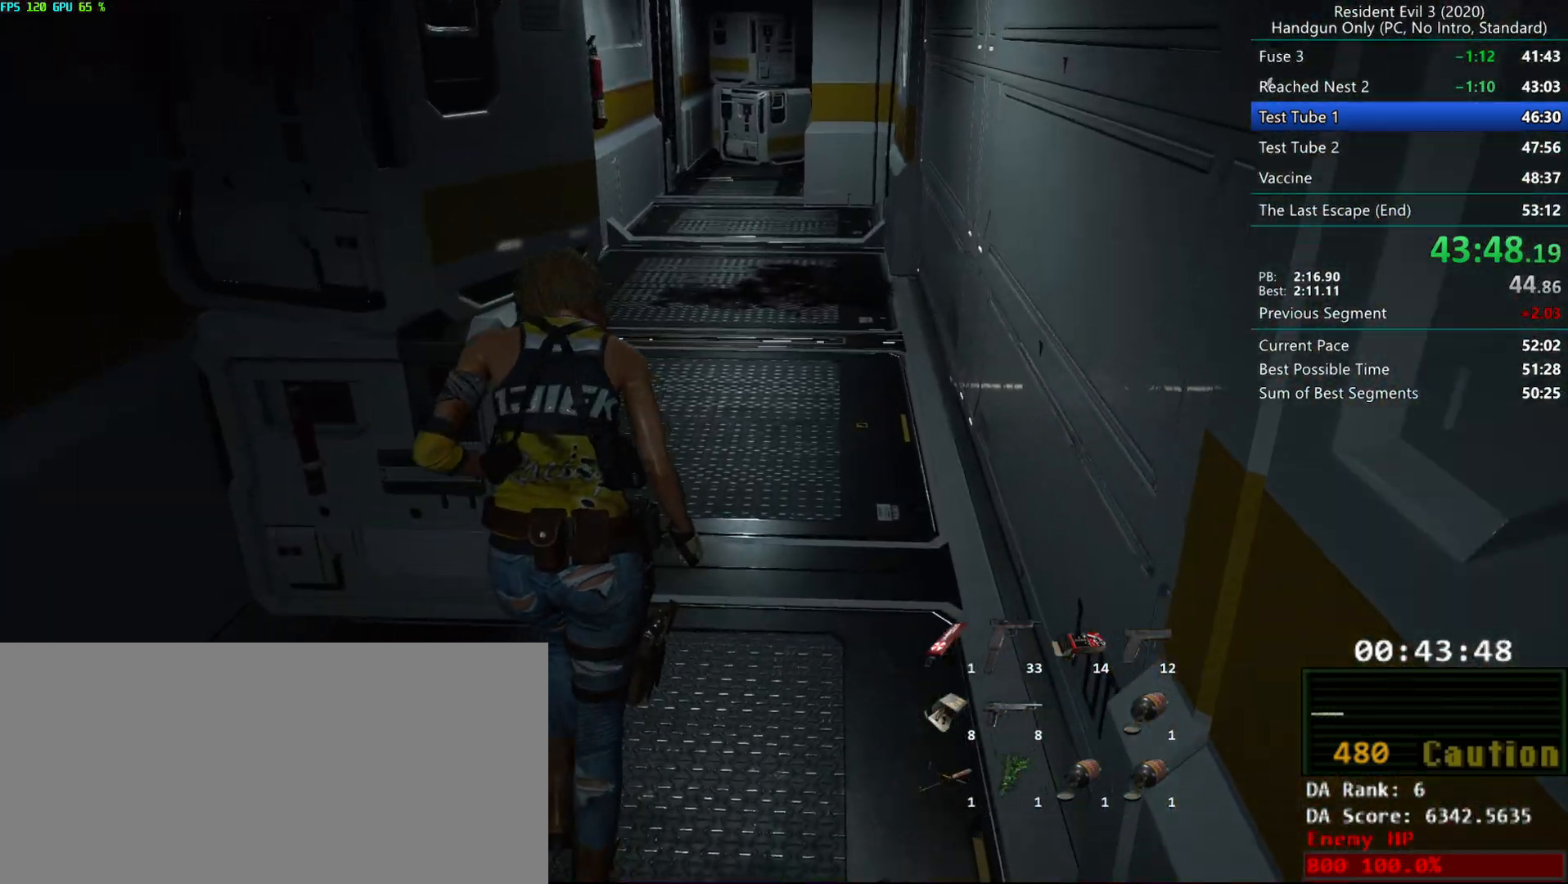
{"keys": ["r"], "mouse": [], "events": []}
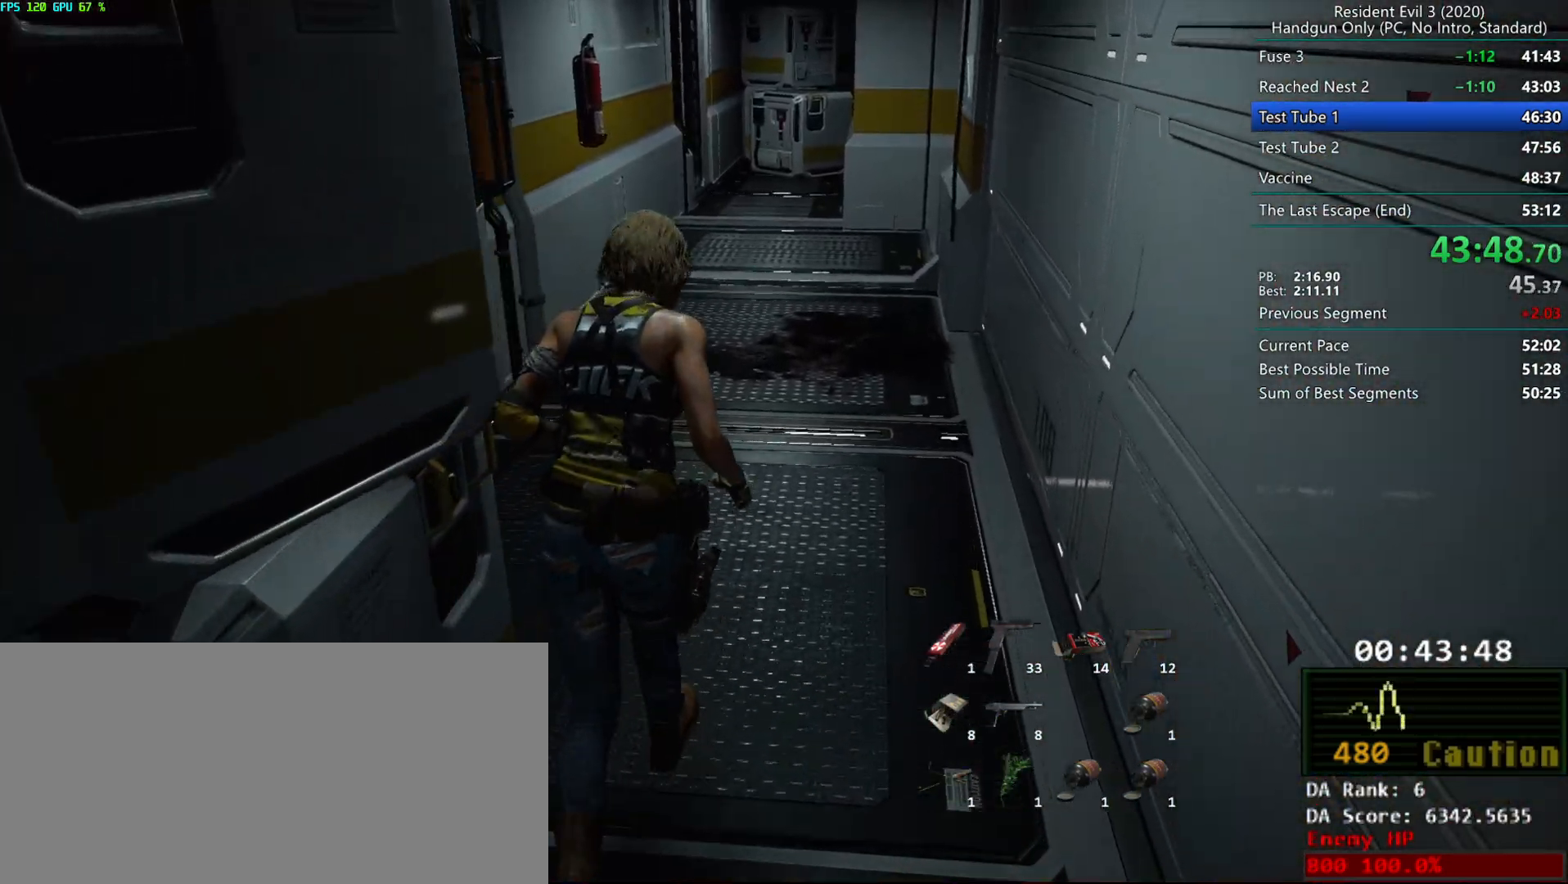
{"keys": ["r"], "mouse": [], "events": []}
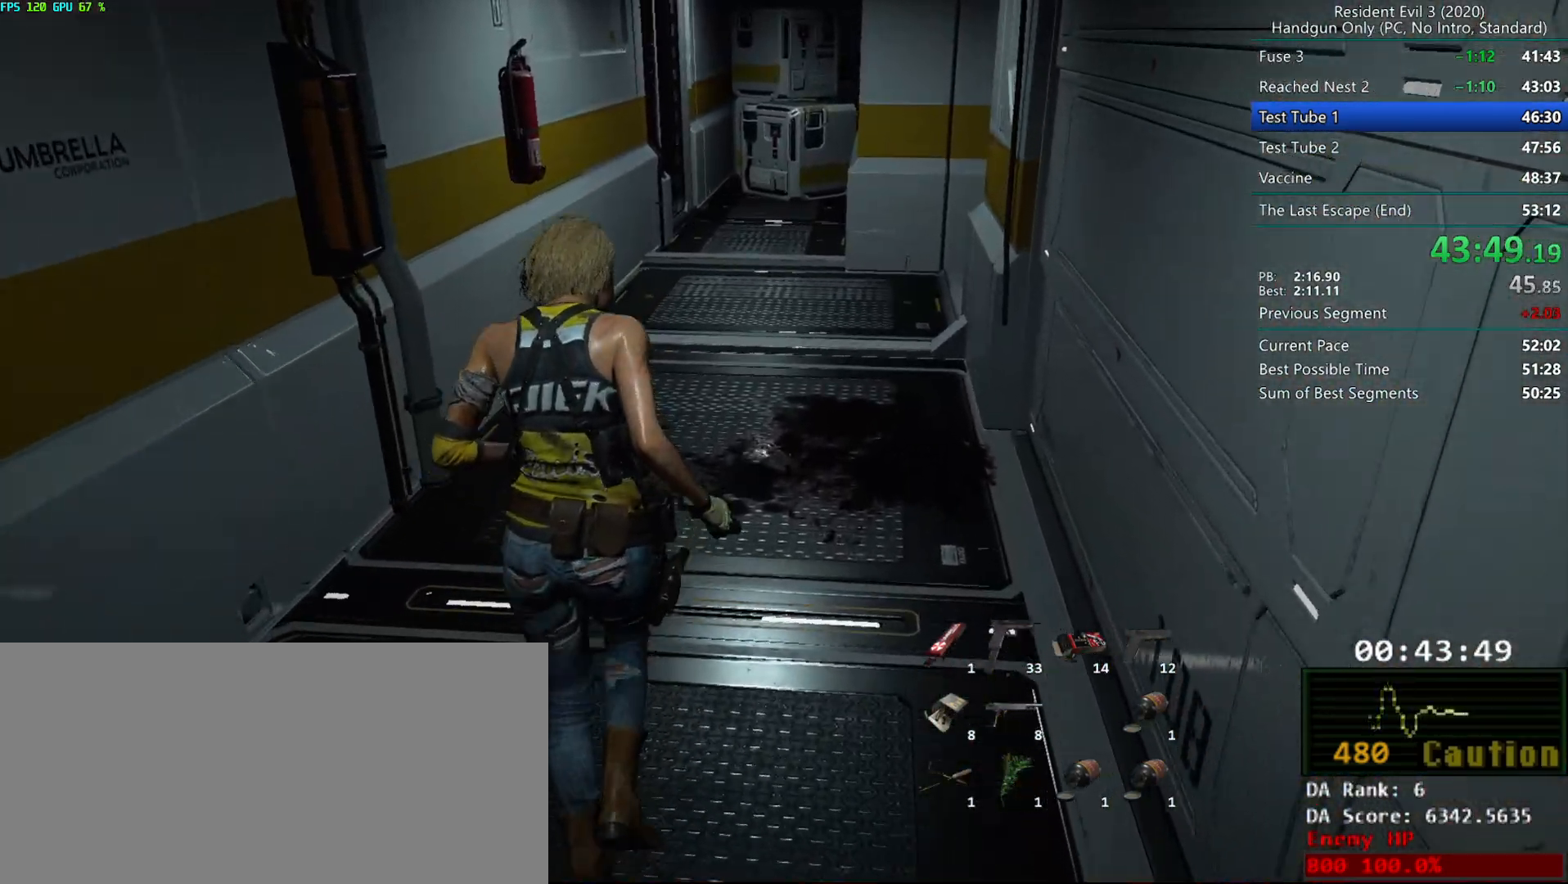
{"keys": ["r"], "mouse": [], "events": []}
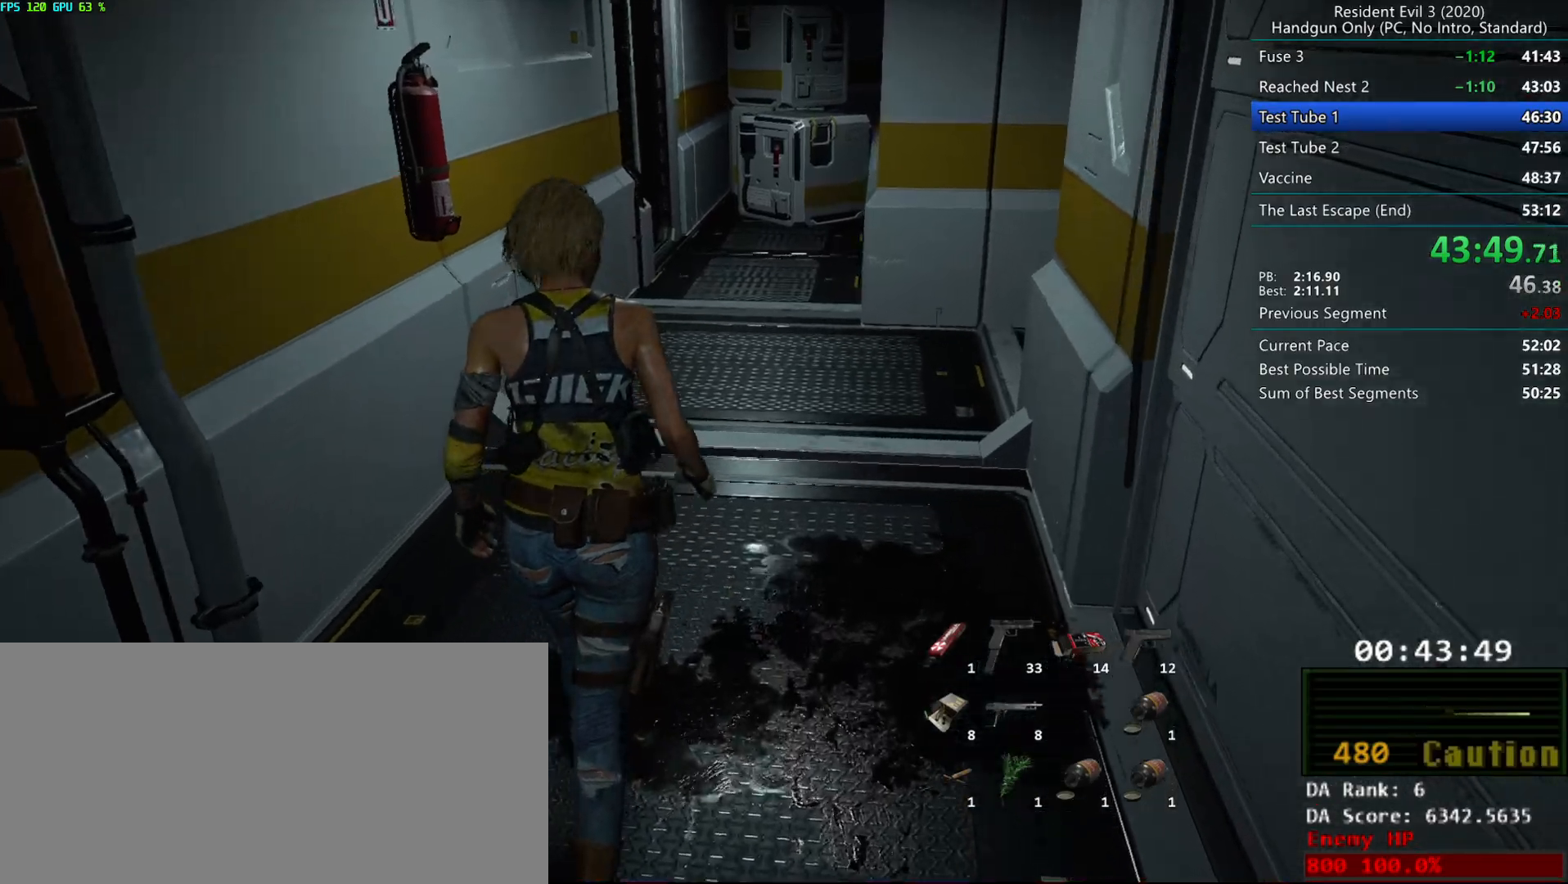
{"keys": ["r"], "mouse": [], "events": []}
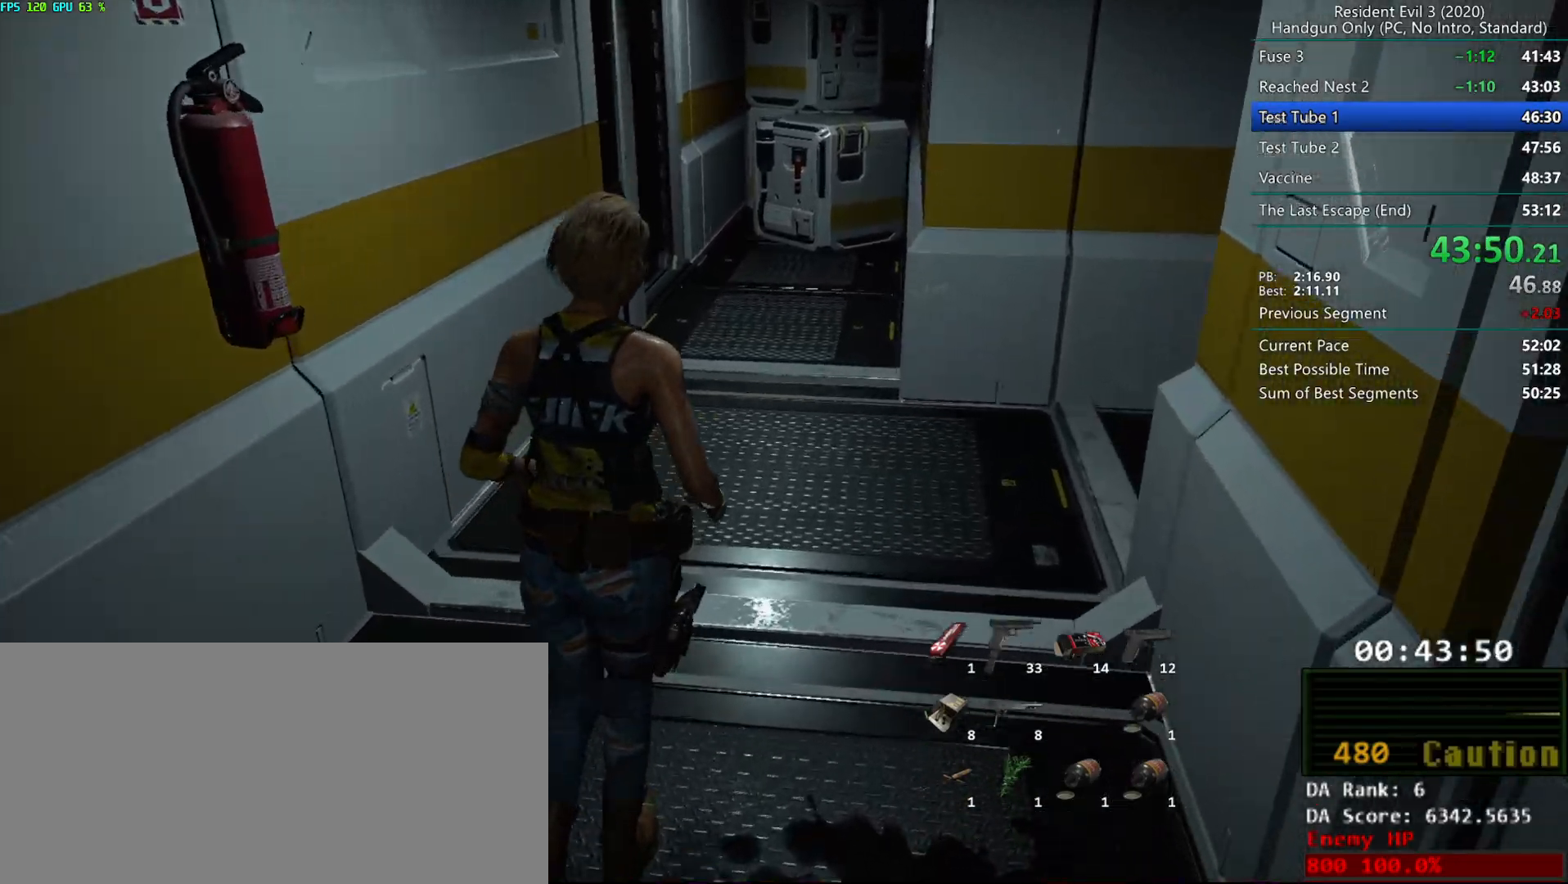
{"keys": ["r"], "mouse": [], "events": []}
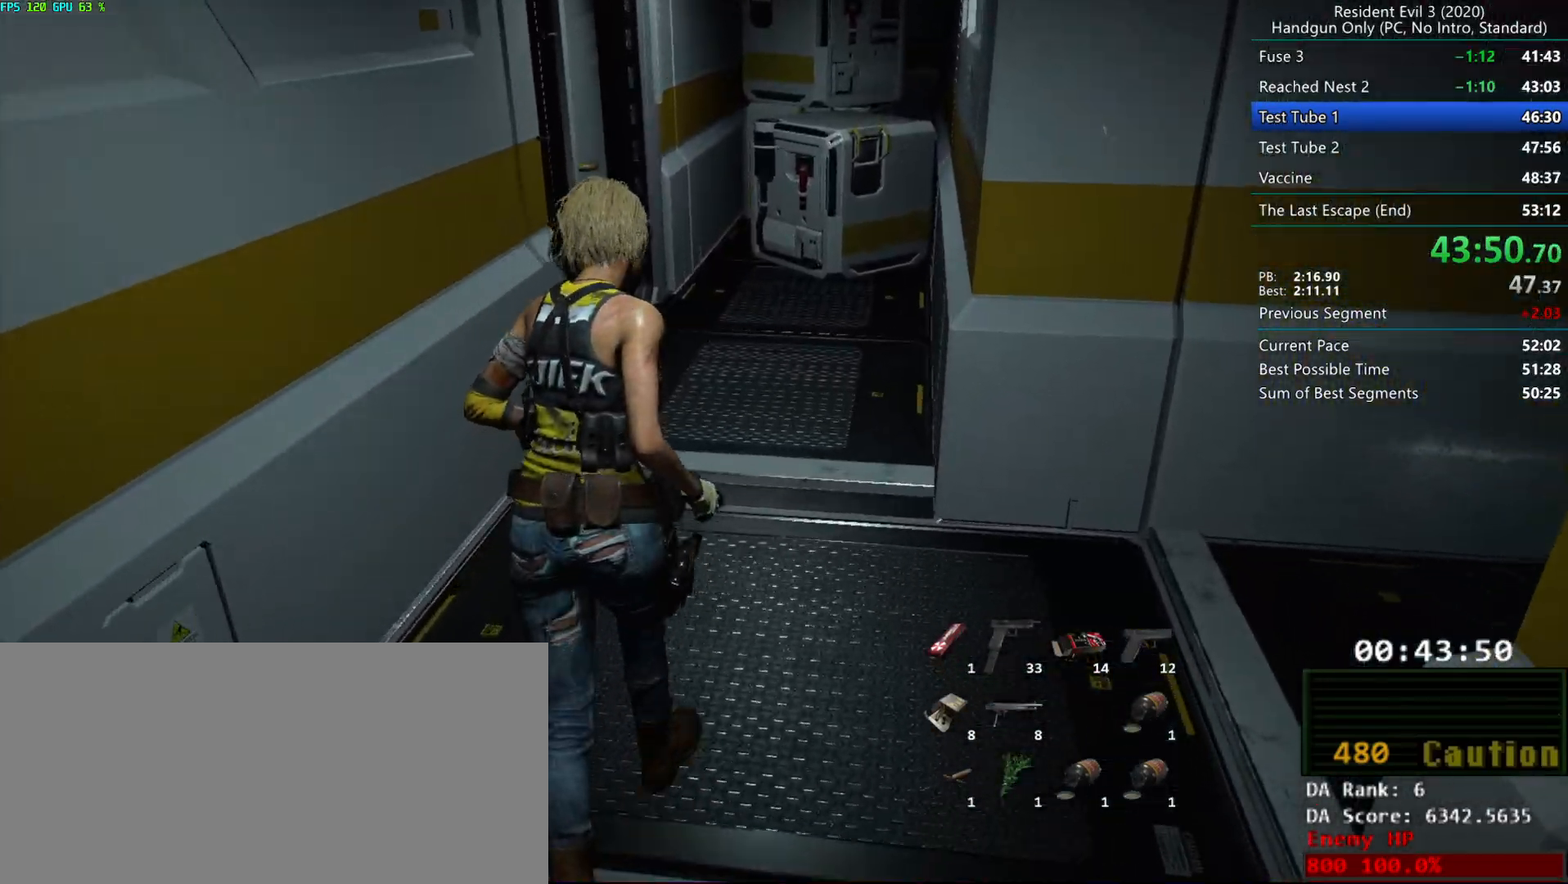
{"keys": ["r"], "mouse": [], "events": []}
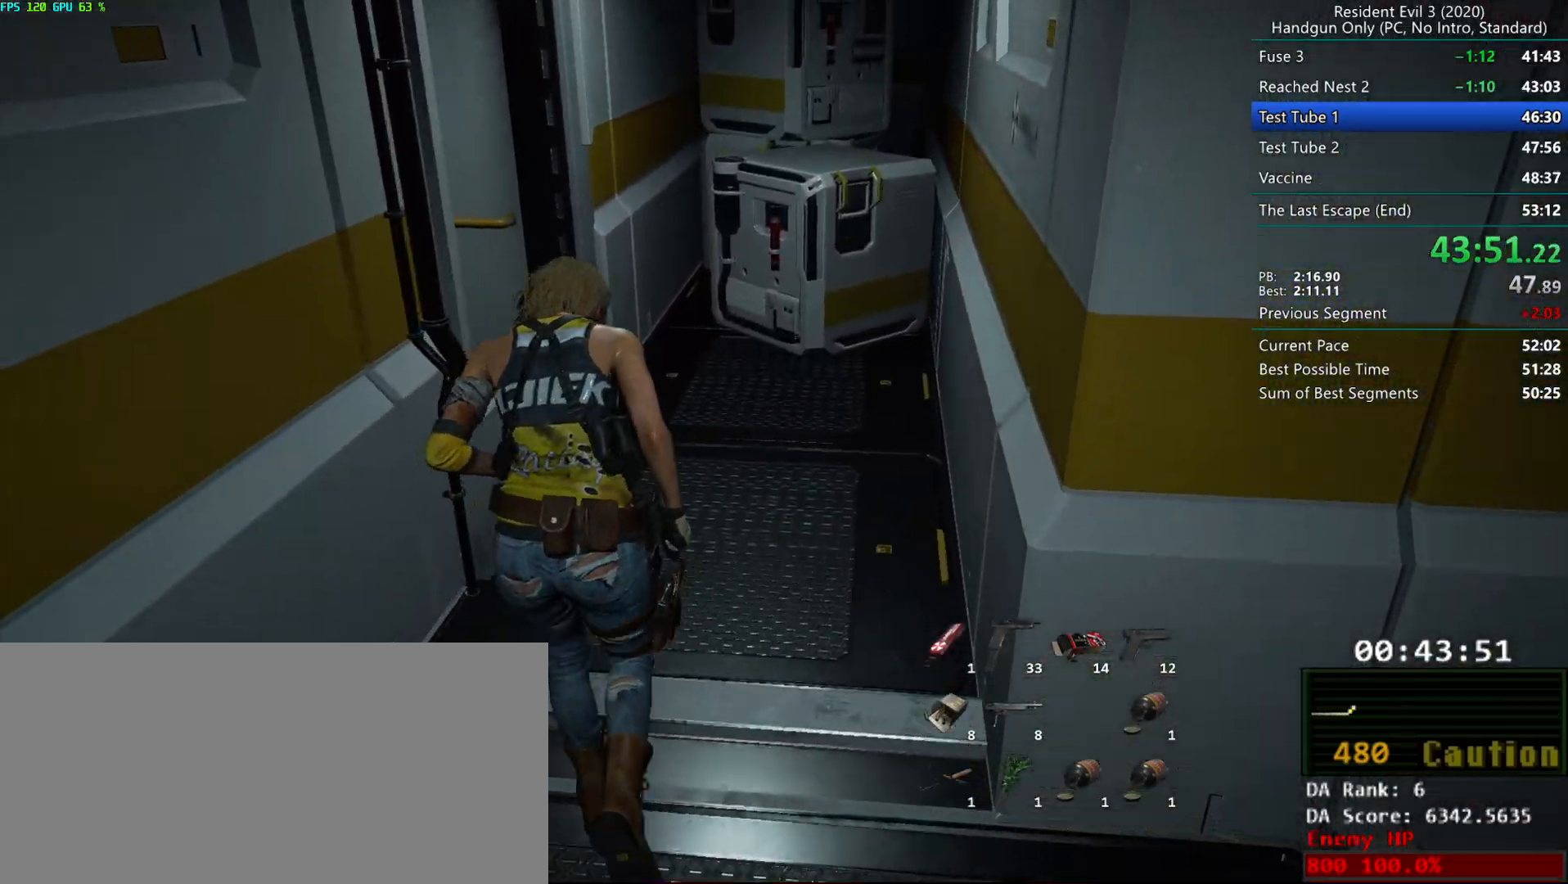
{"keys": [], "mouse": [], "events": [[500, "r", "up"]]}
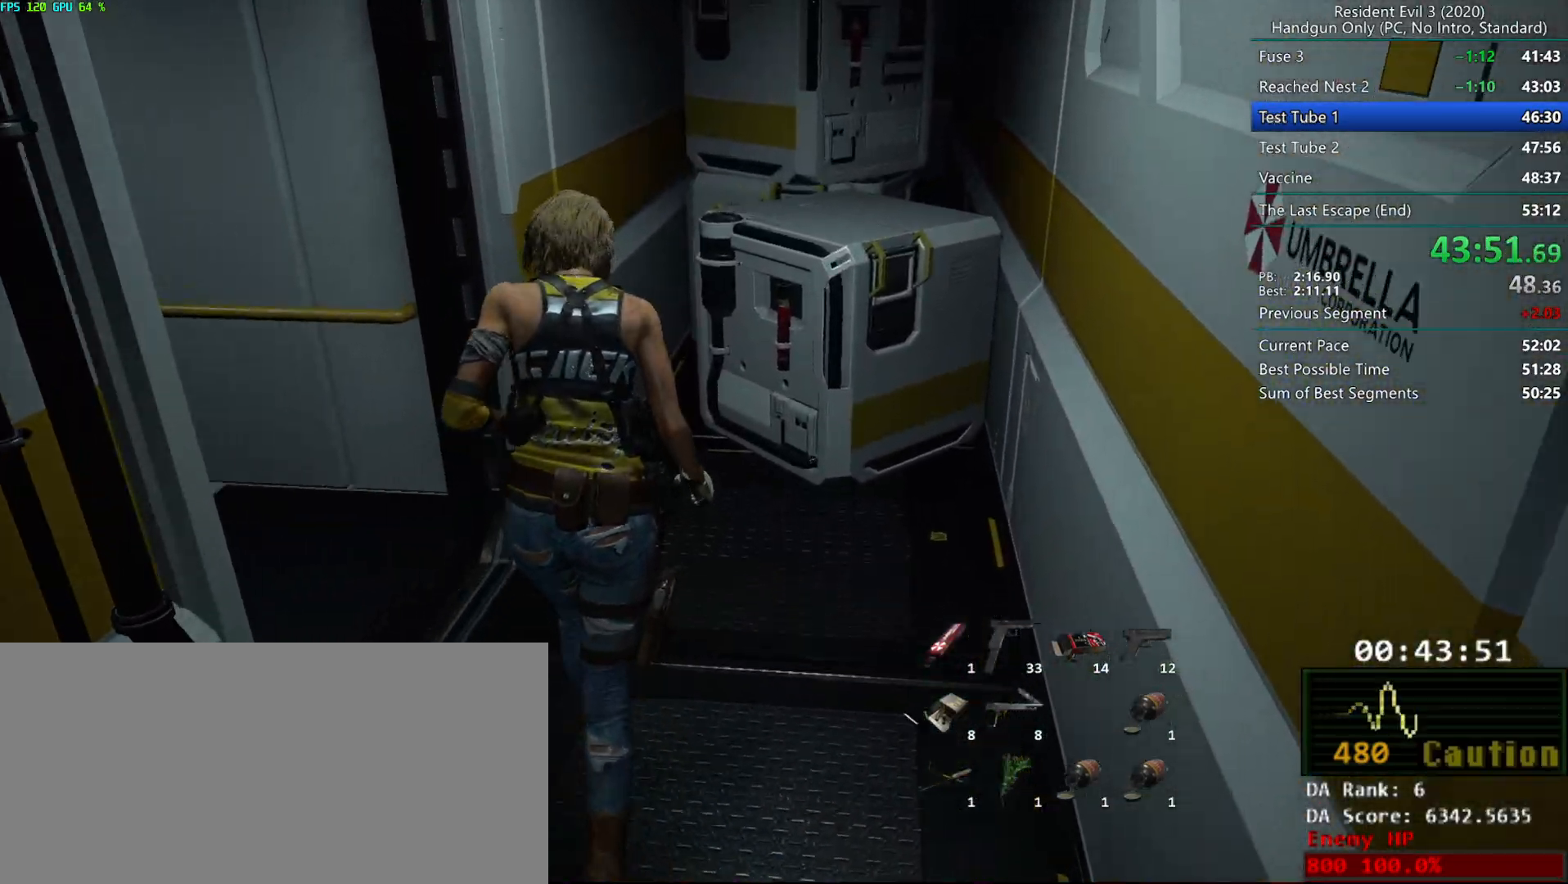
{"keys": ["r"], "mouse": [], "events": [[50, "d", "down"], [167, "r", "down"], [200, "d", "up"]]}
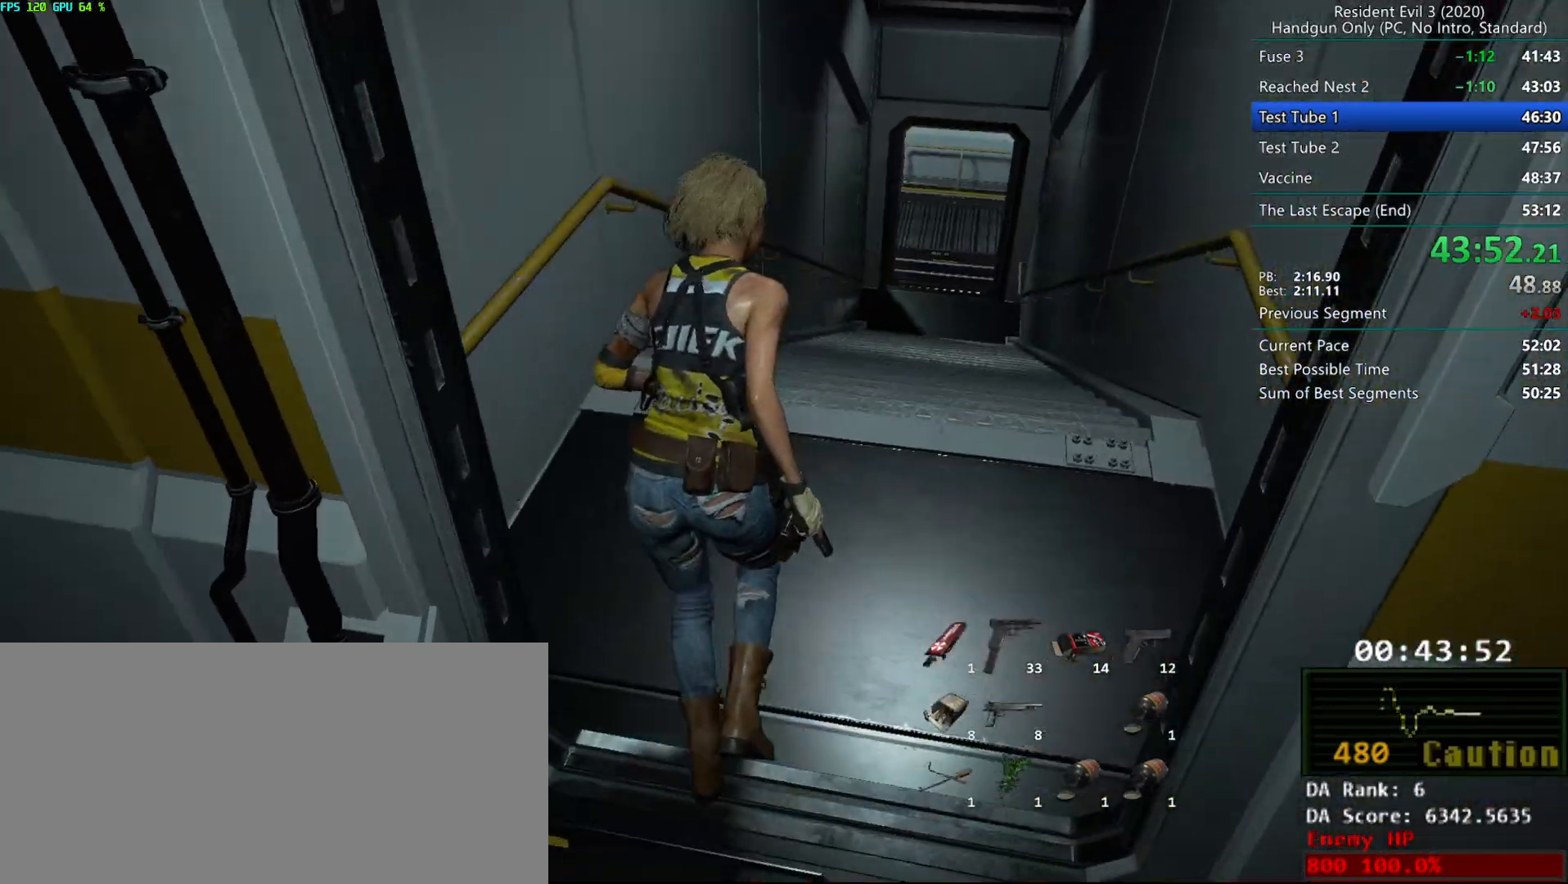
{"keys": ["r"], "mouse": [], "events": [[433, "mouse_left", "down"], [483, "mouse_left", "up"]]}
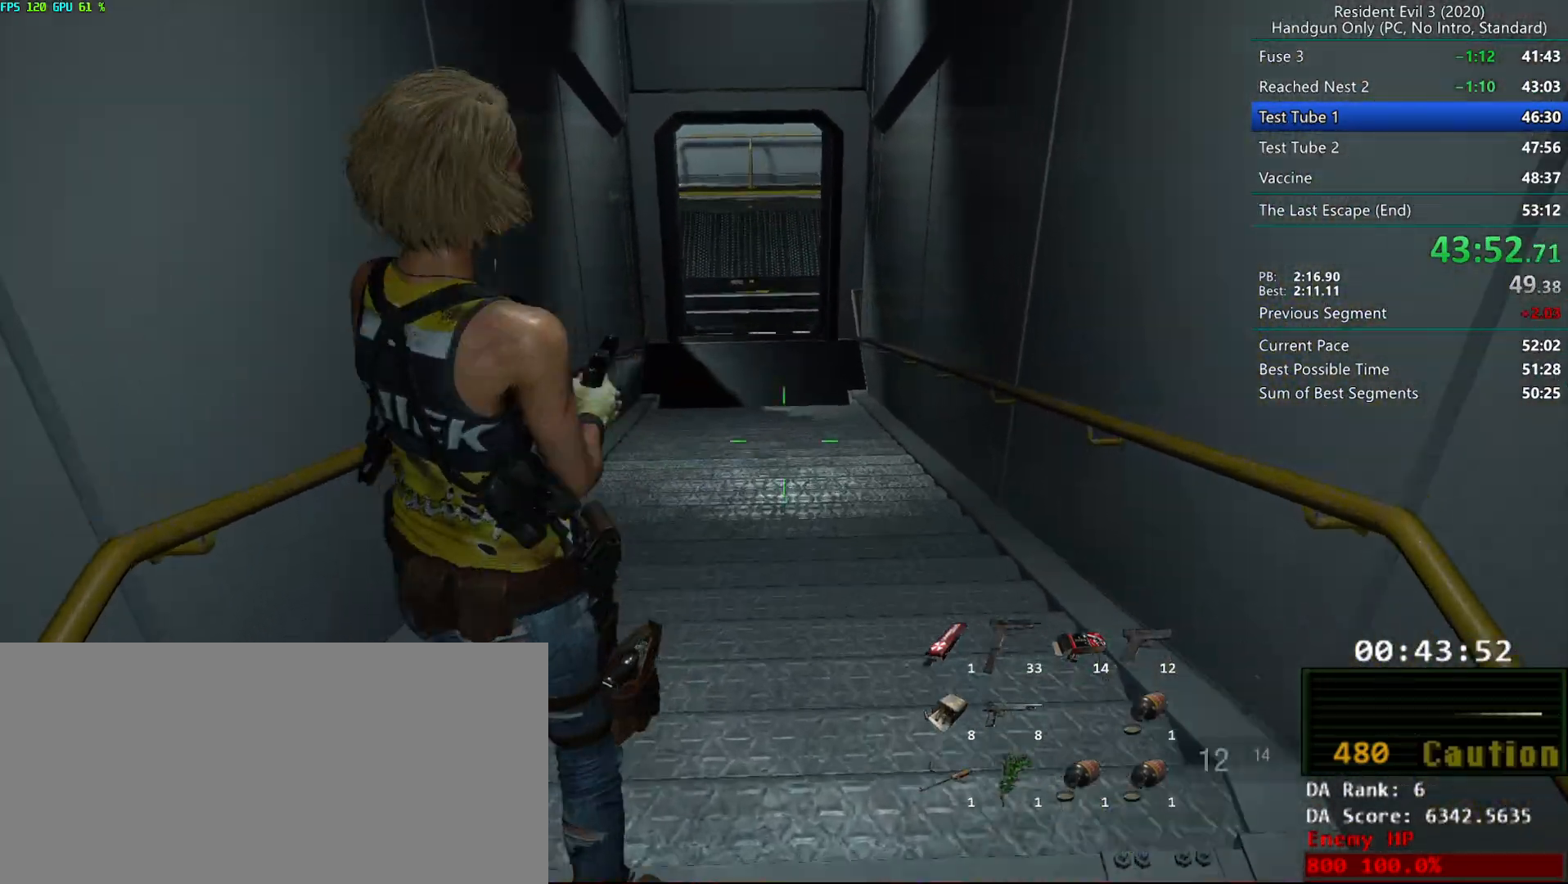
{"keys": ["r"], "mouse": ["left"], "events": [[467, "mouse_left", "down"]]}
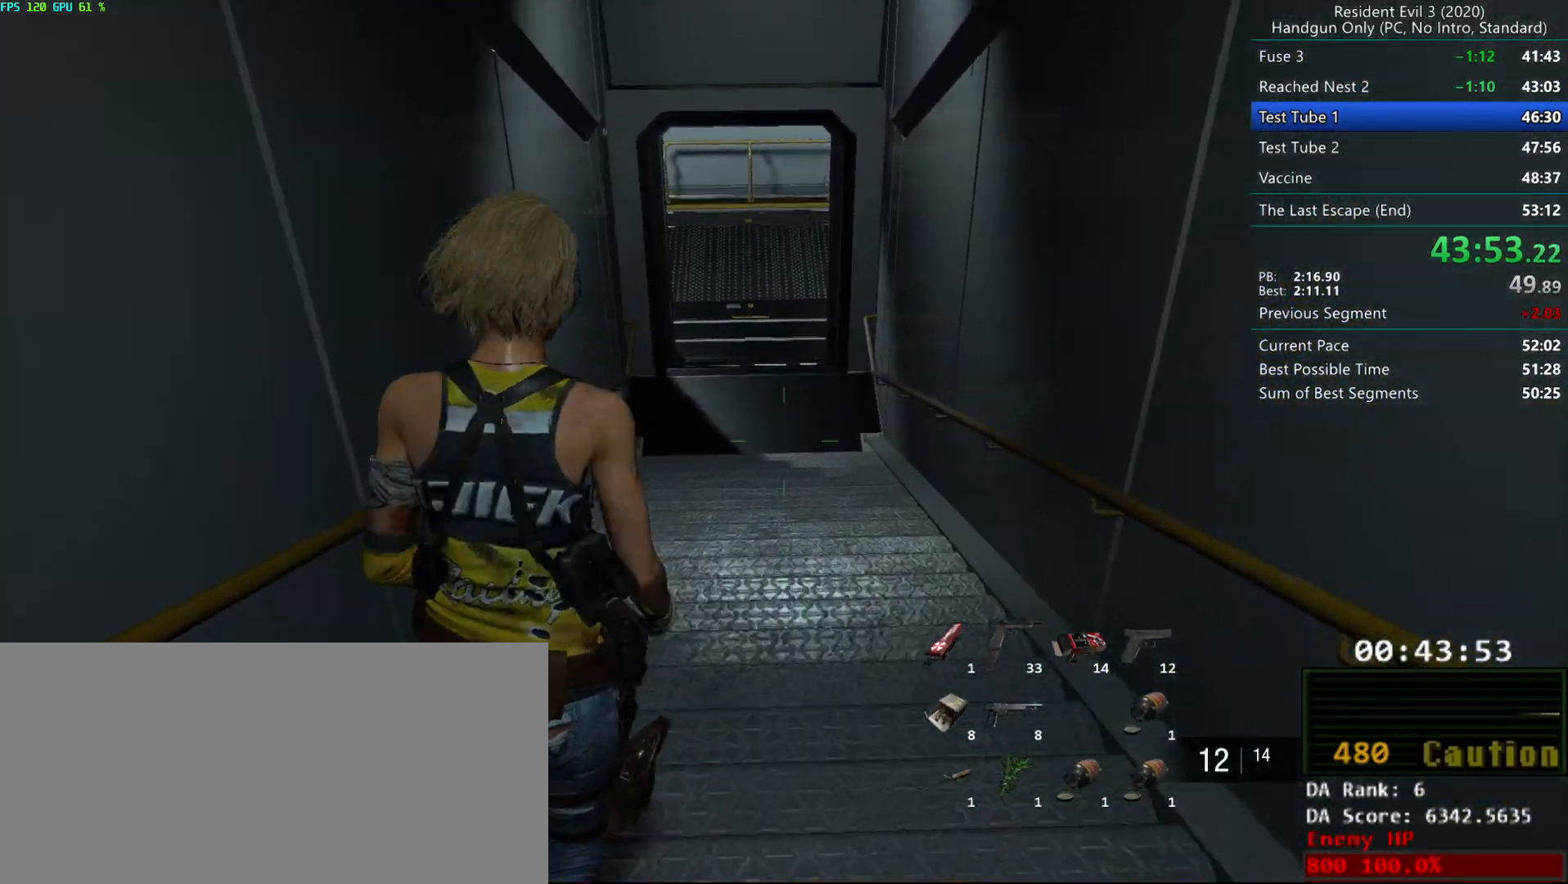
{"keys": ["r"], "mouse": ["left"], "events": [[17, "mouse_left", "up"], [500, "mouse_left", "down"]]}
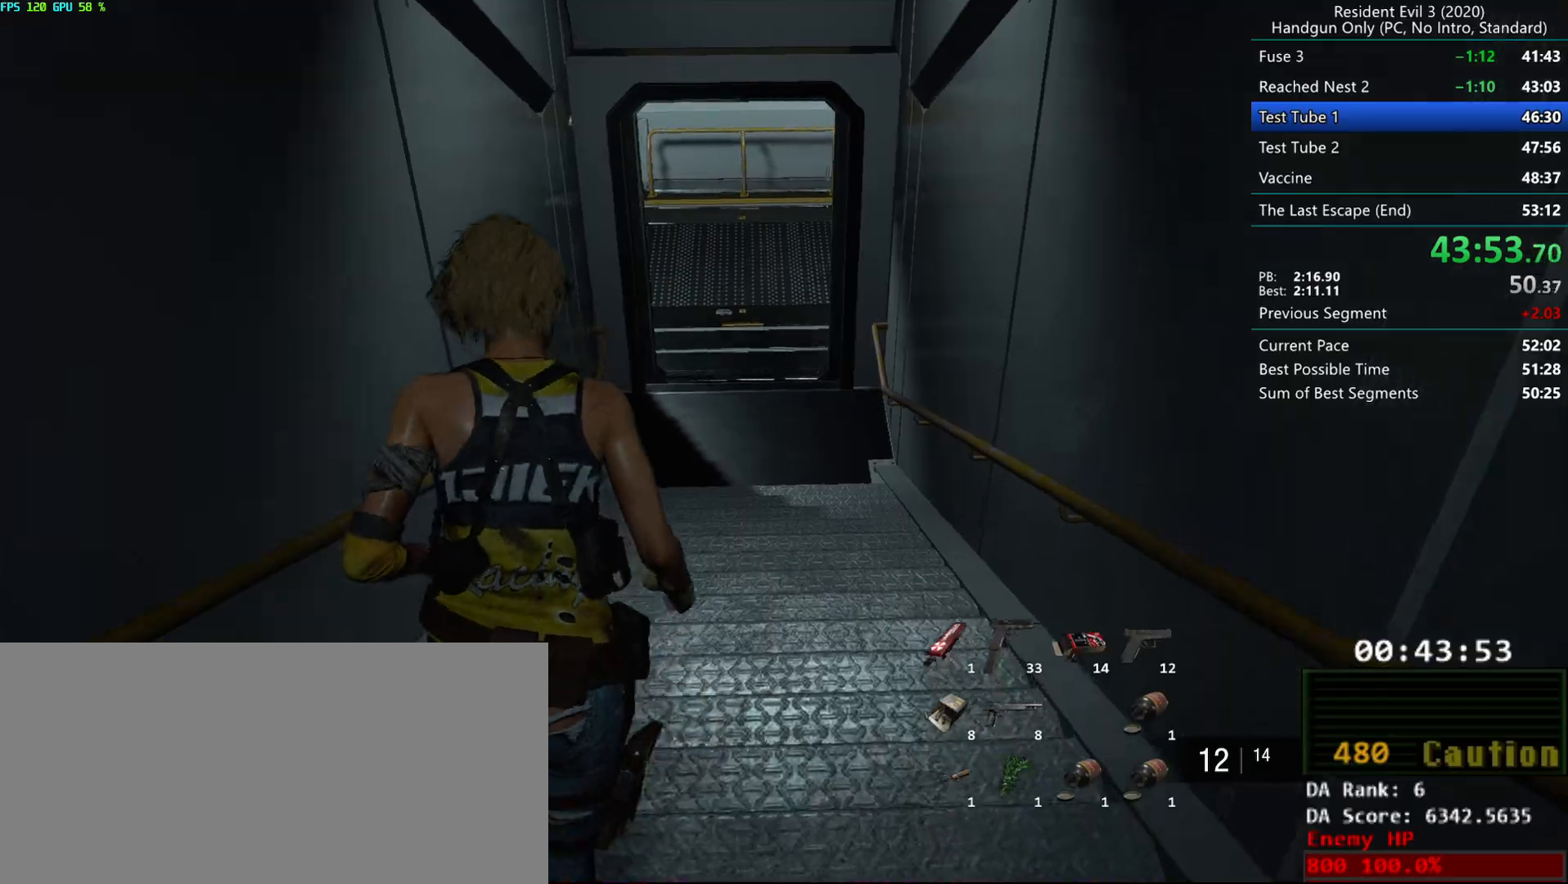
{"keys": ["r"], "mouse": [], "events": [[50, "mouse_left", "up"]]}
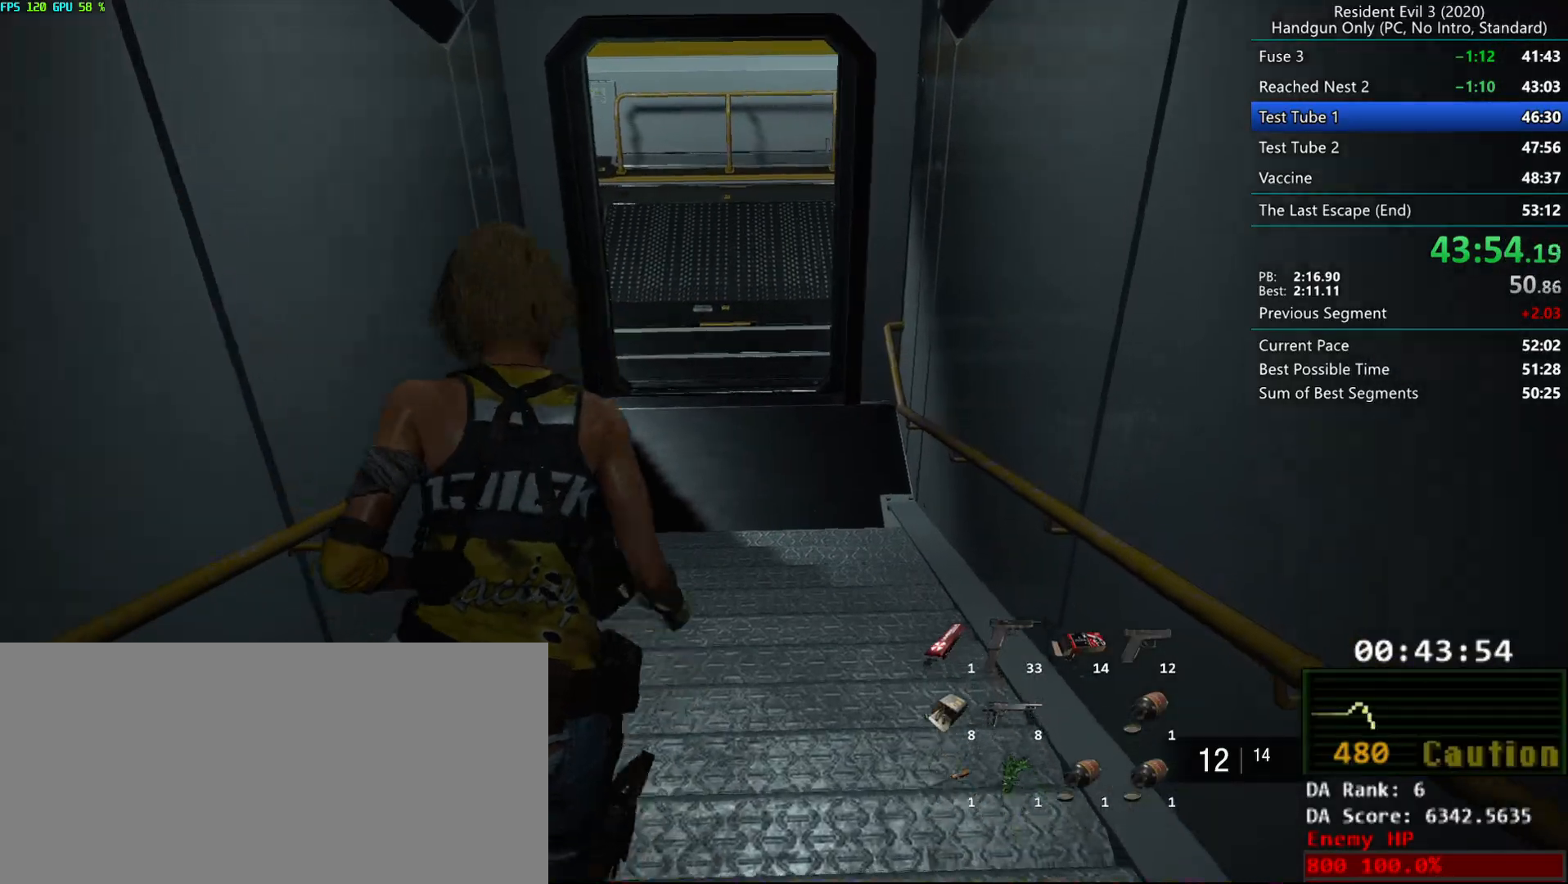
{"keys": ["r"], "mouse": [], "events": [[33, "mouse_left", "down"], [100, "mouse_left", "up"]]}
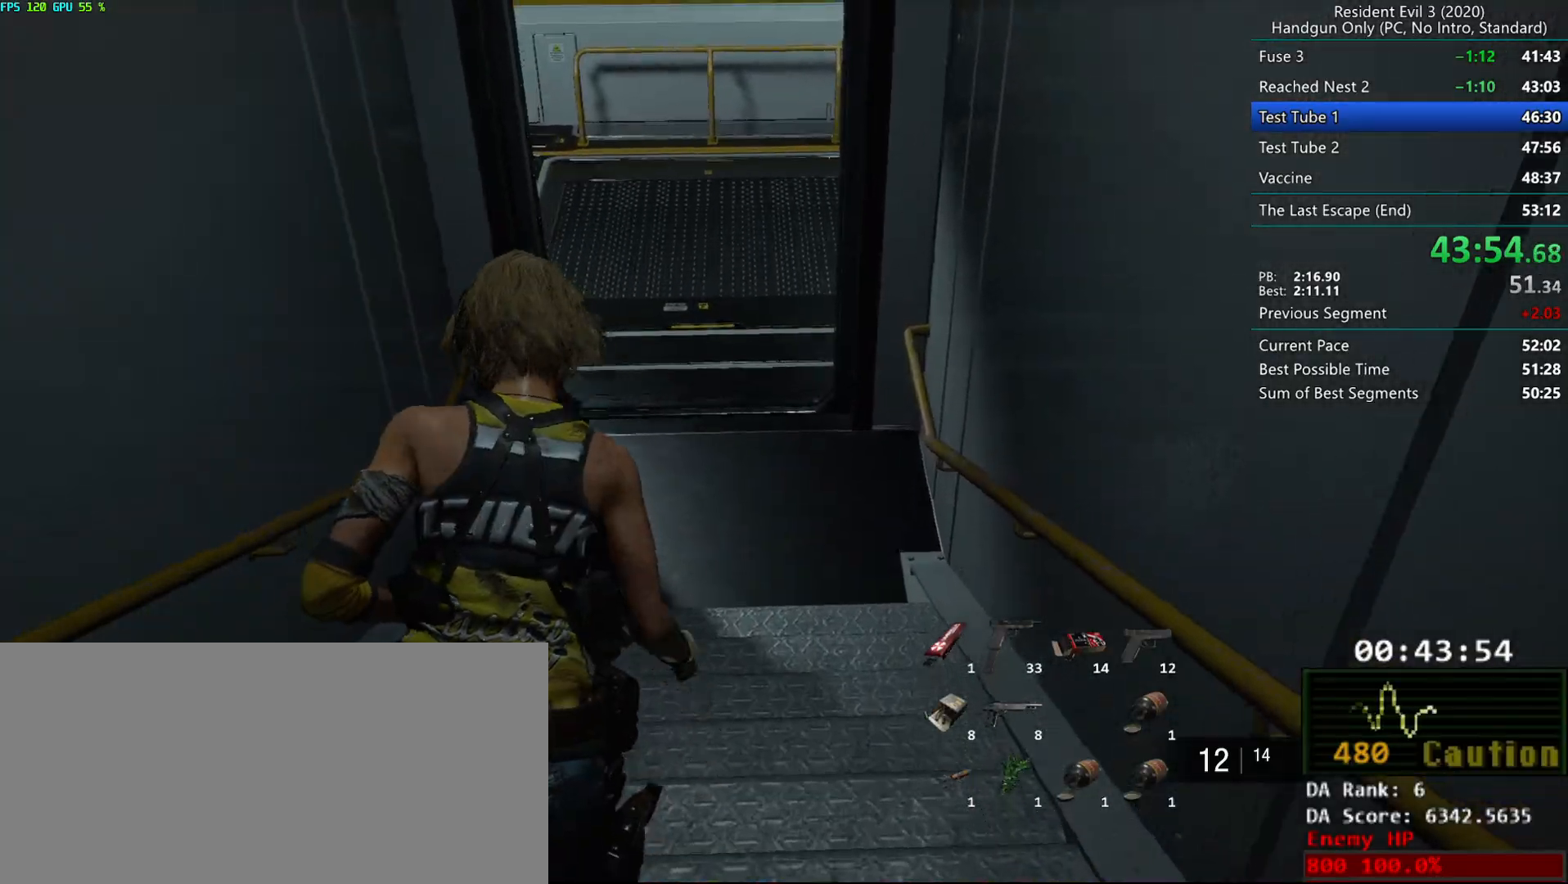
{"keys": ["r"], "mouse": [], "events": [[83, "mouse_left", "down"], [117, "mouse_left", "up"]]}
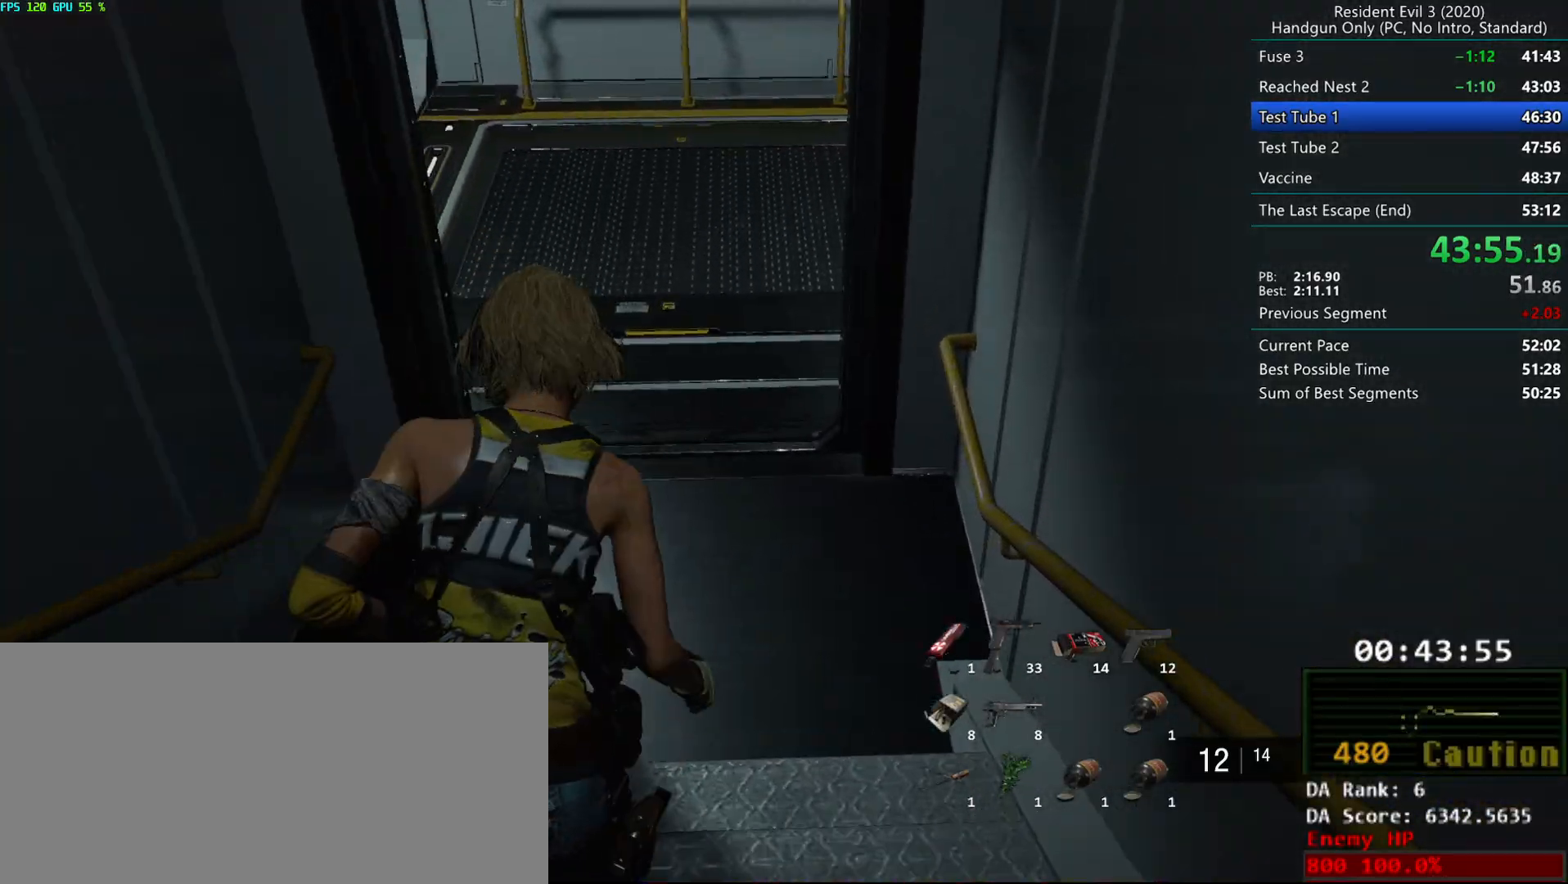
{"keys": ["r"], "mouse": [], "events": [[100, "mouse_left", "down"], [150, "mouse_left", "up"]]}
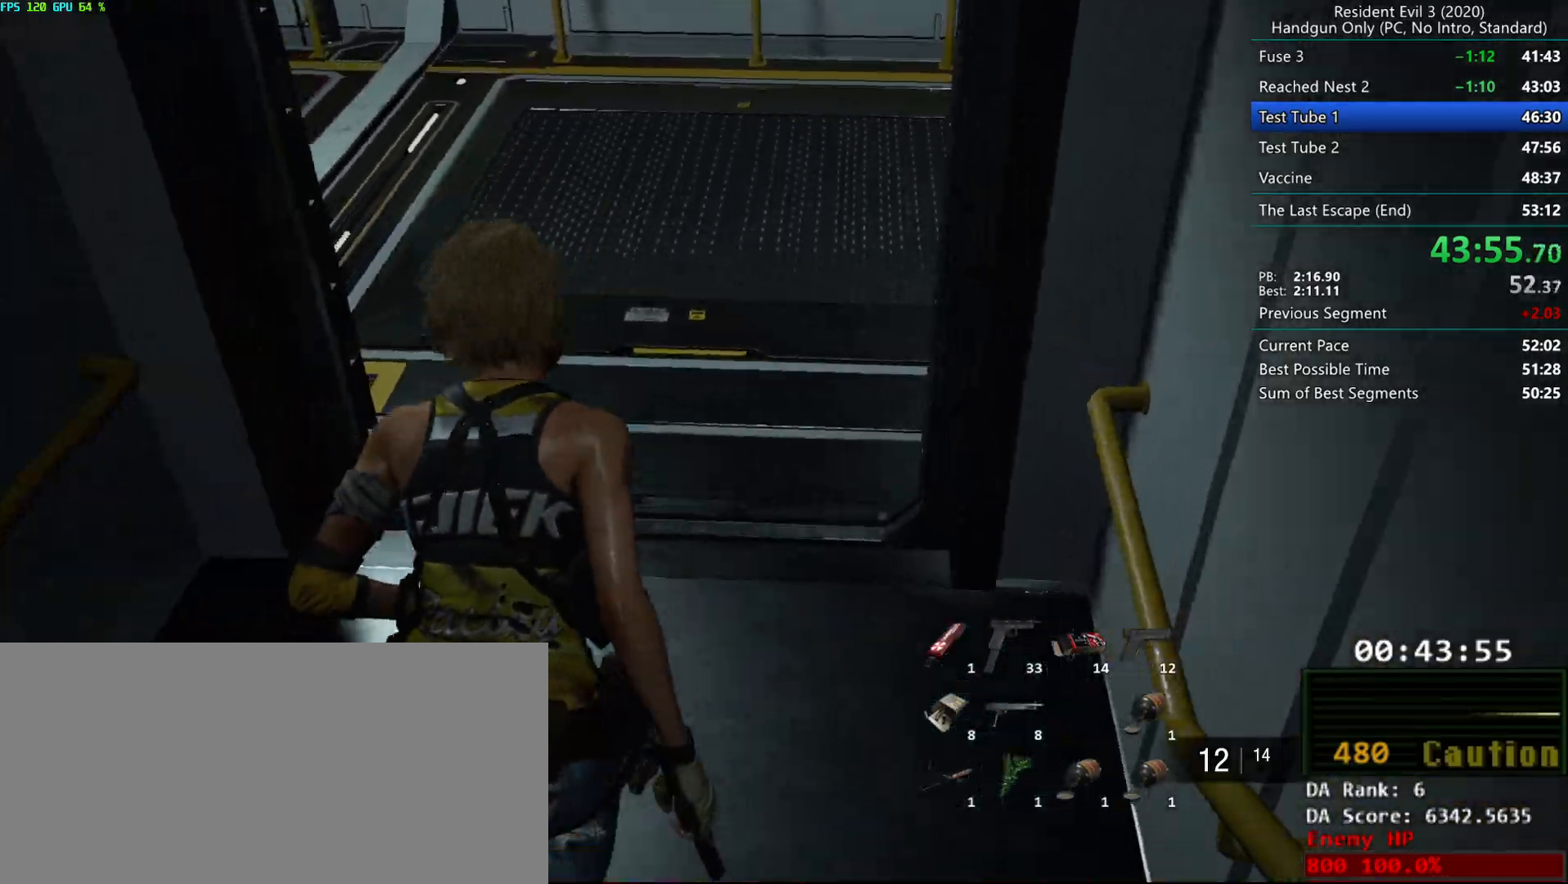
{"keys": ["r"], "mouse": [], "events": []}
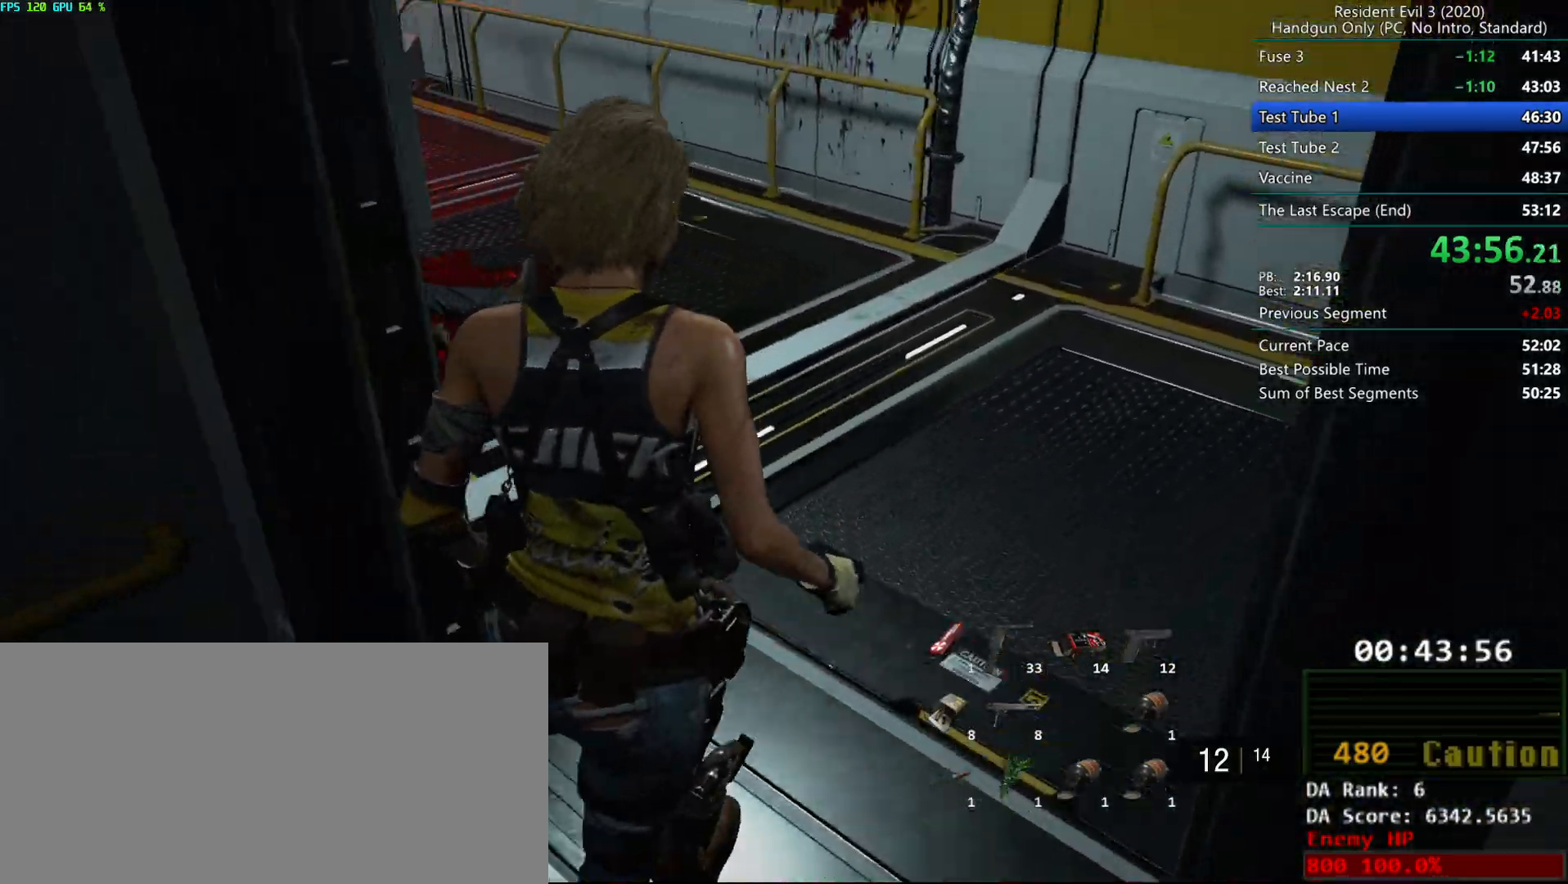
{"keys": ["r"], "mouse": [], "events": []}
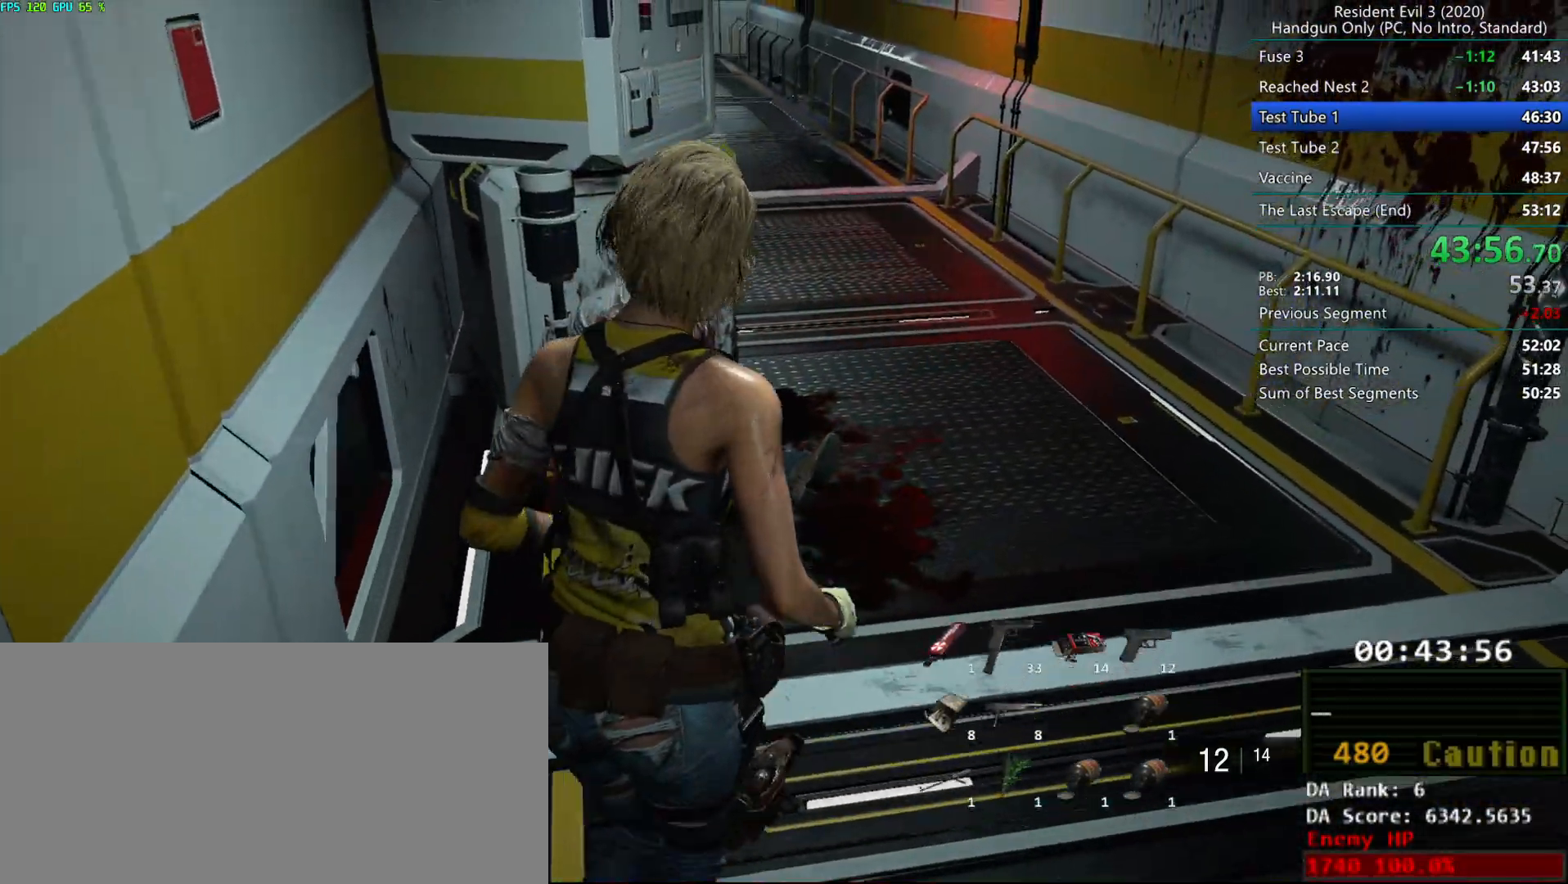
{"keys": ["r"], "mouse": [], "events": []}
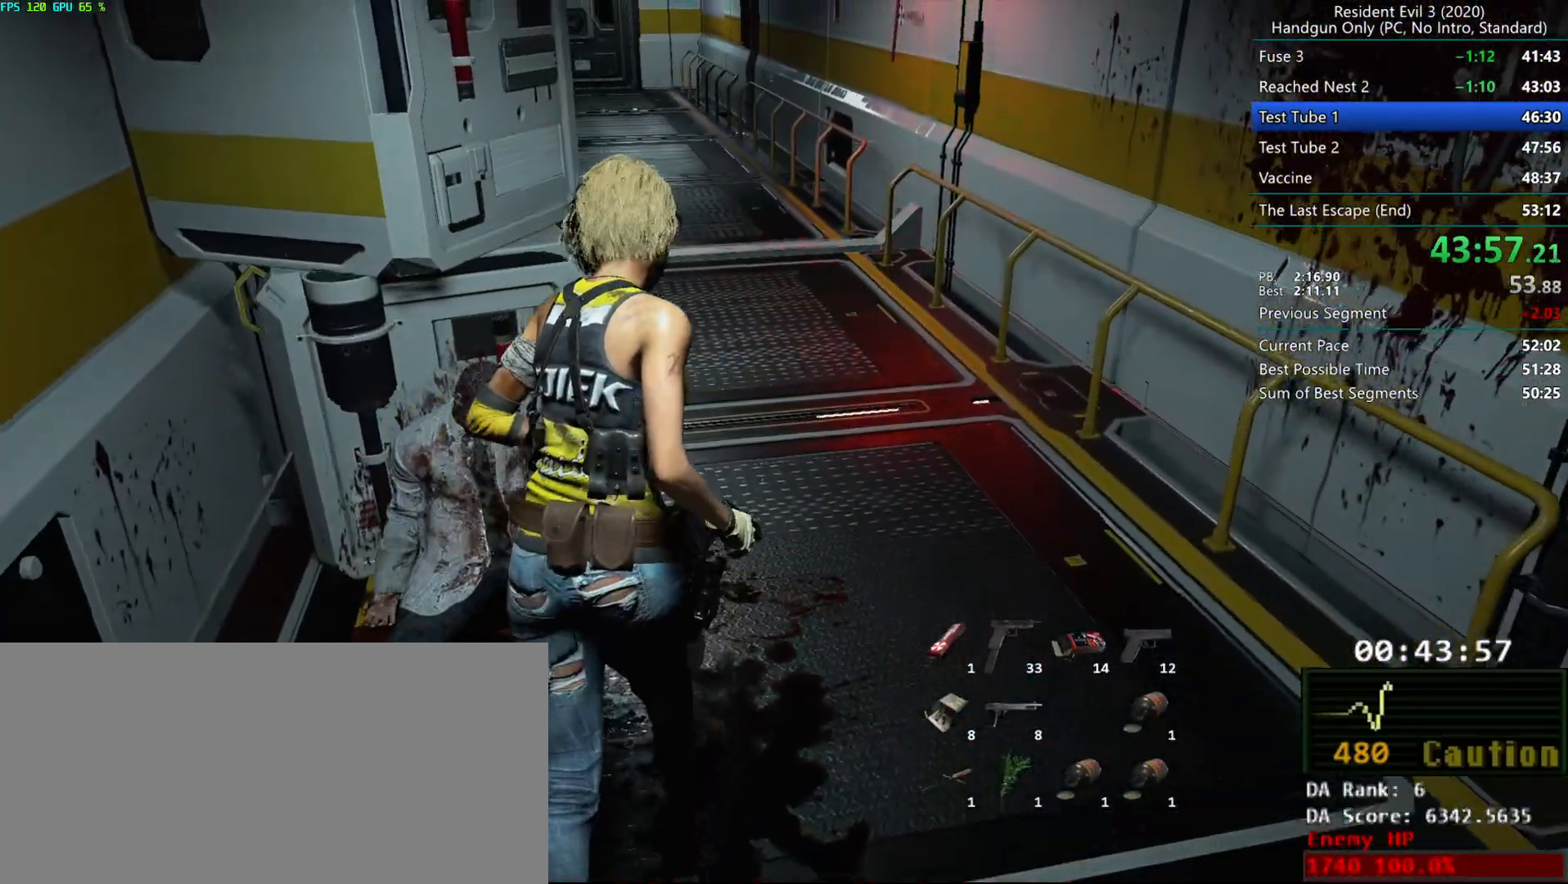
{"keys": ["r"], "mouse": [], "events": []}
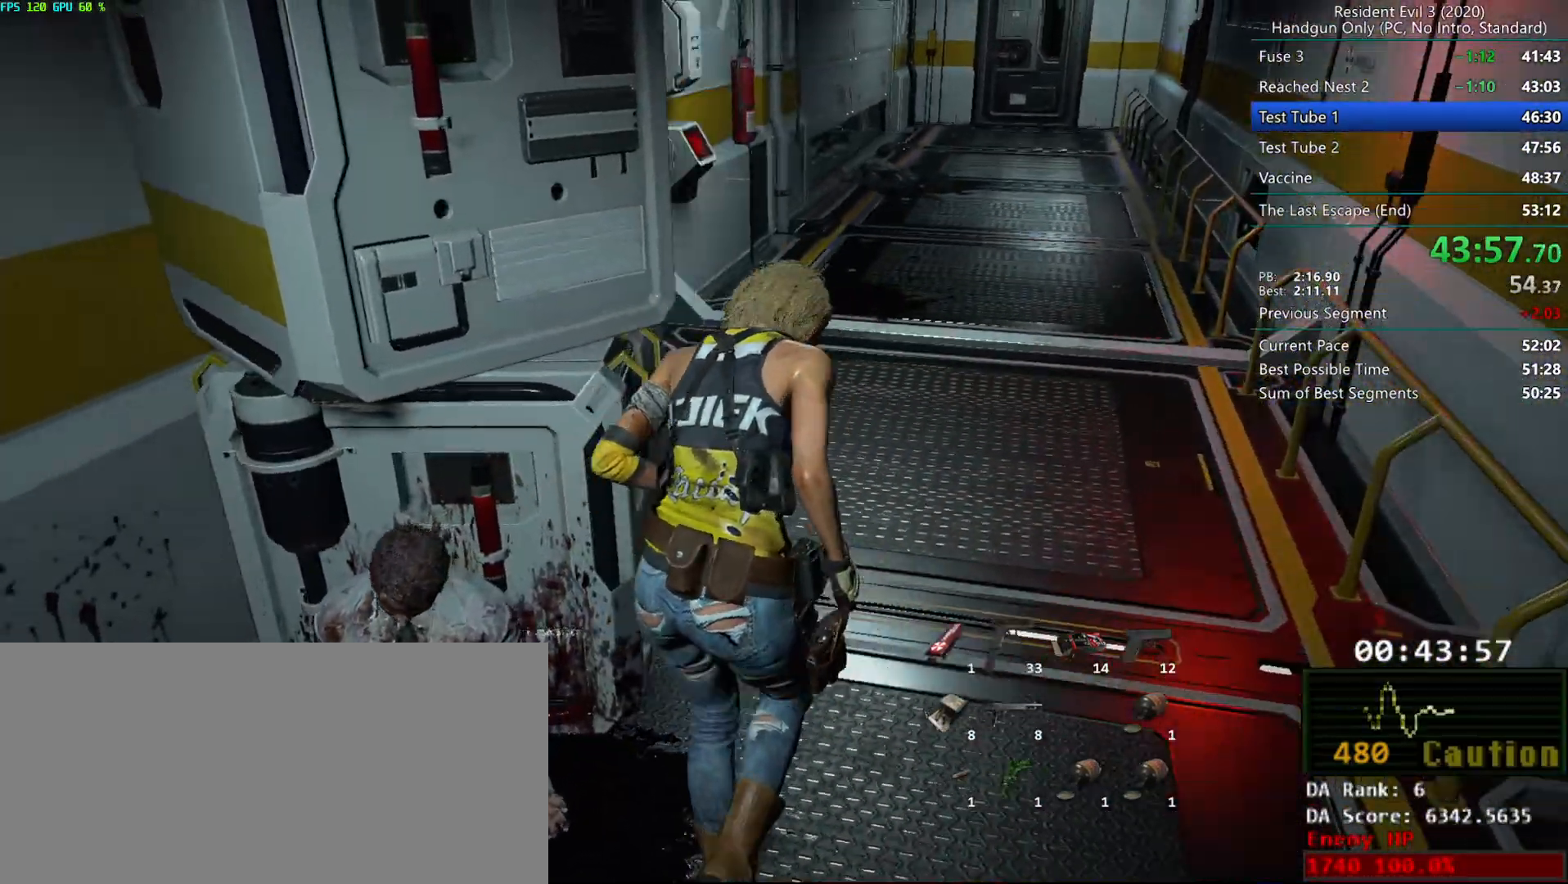
{"keys": ["alt", "r"], "mouse": [], "events": [[450, "alt", "down"]]}
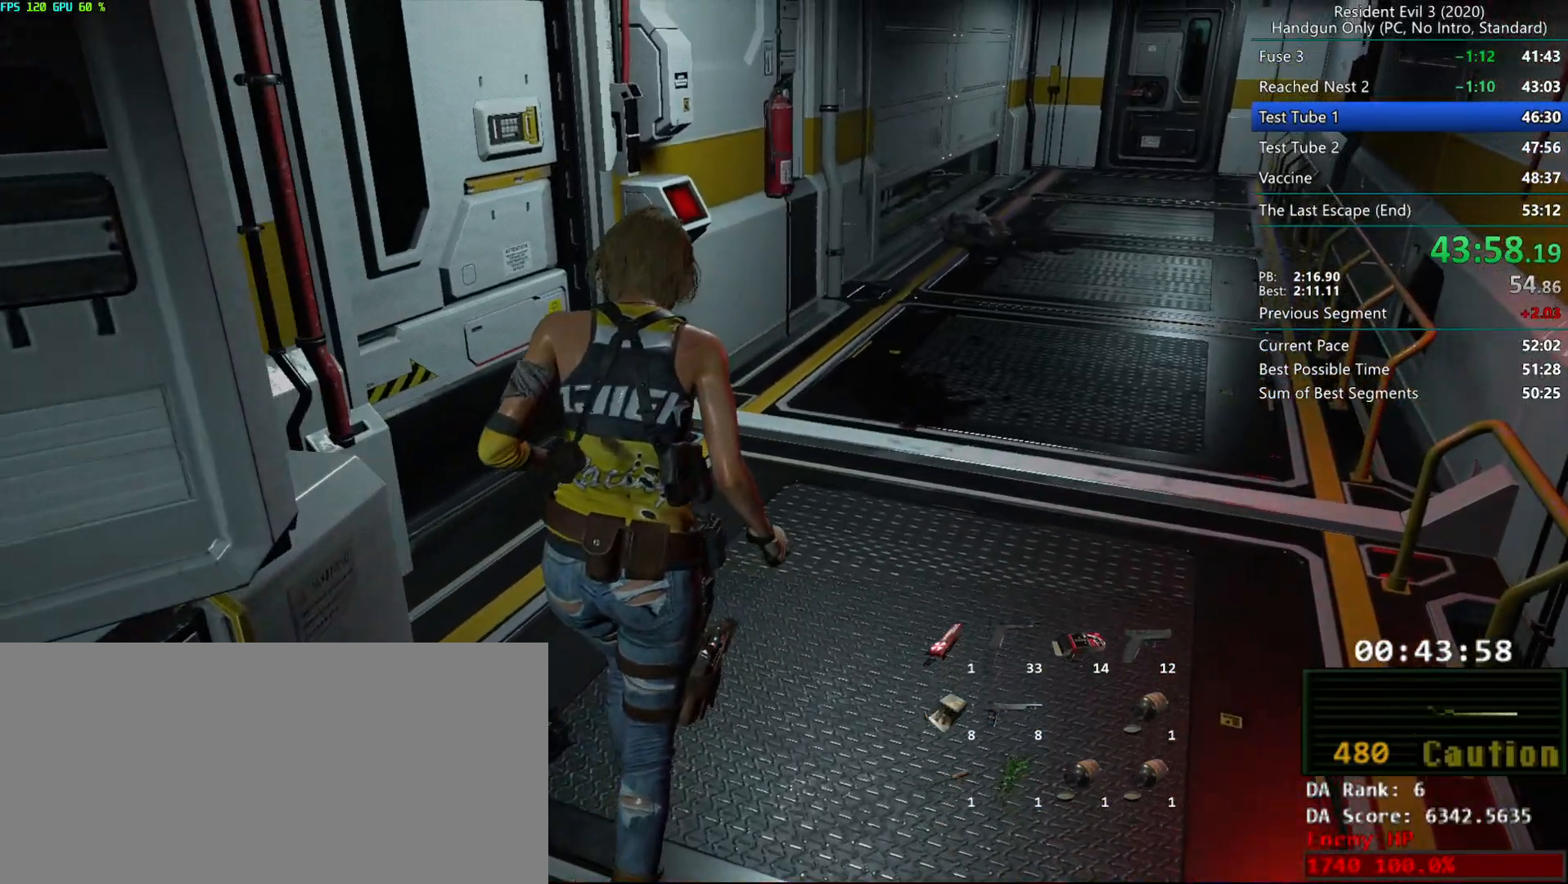
{"keys": [], "mouse": [], "events": [[67, "alt", "up"], [350, "r", "up"]]}
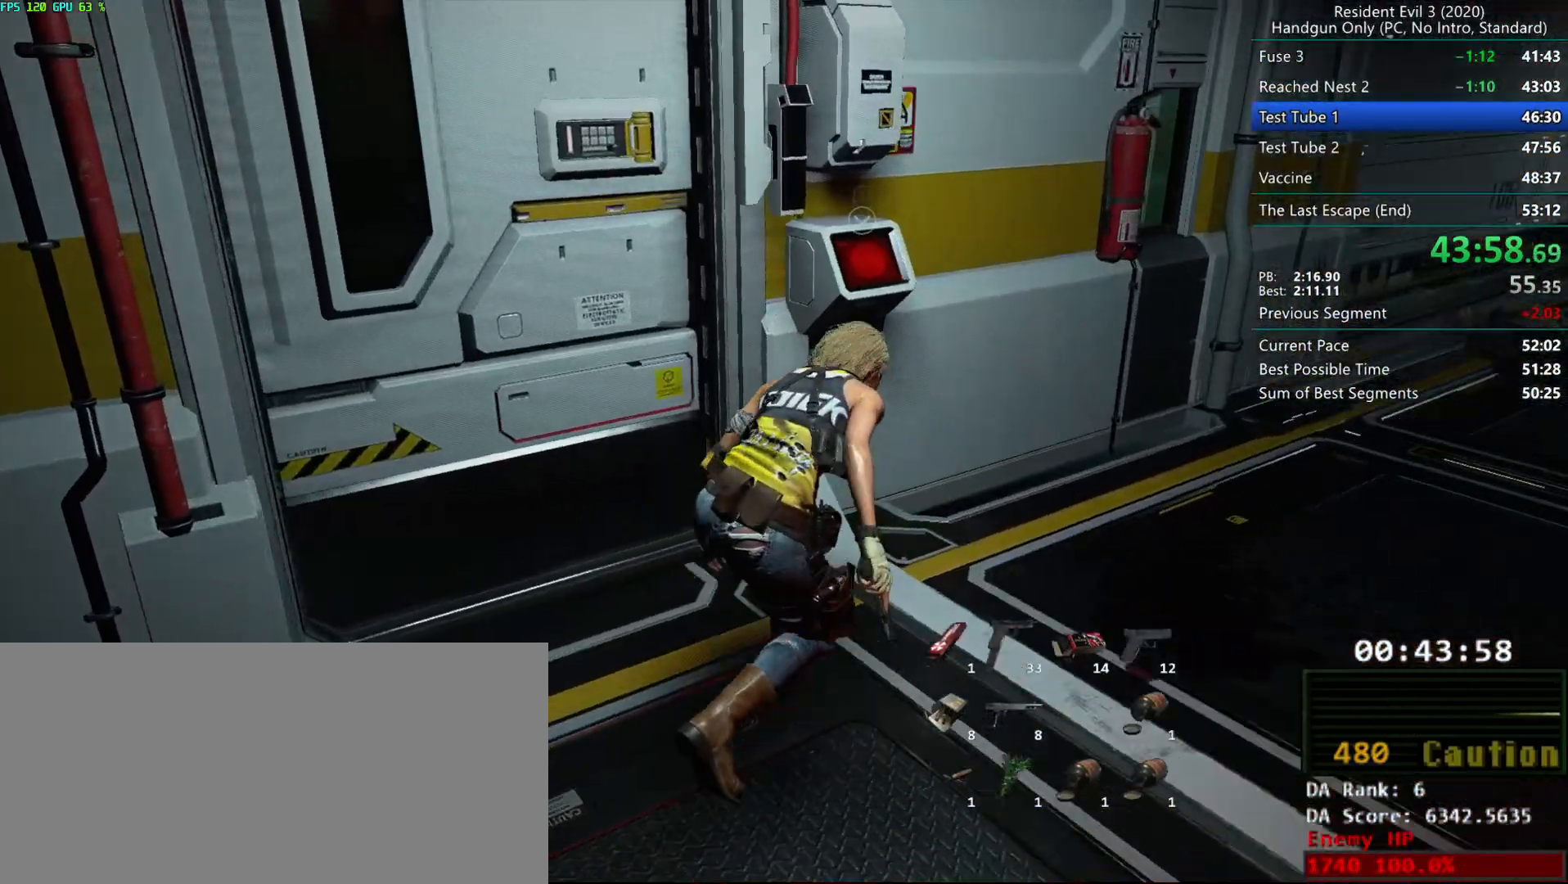
{"keys": [], "mouse": [], "events": [[50, "mouse_right", "down"], [183, "alt", "down"], [233, "alt", "up"], [317, "alt", "down"], [383, "alt", "up"], [400, "alt", "down"], [433, "mouse_right", "up"], [483, "alt", "up"]]}